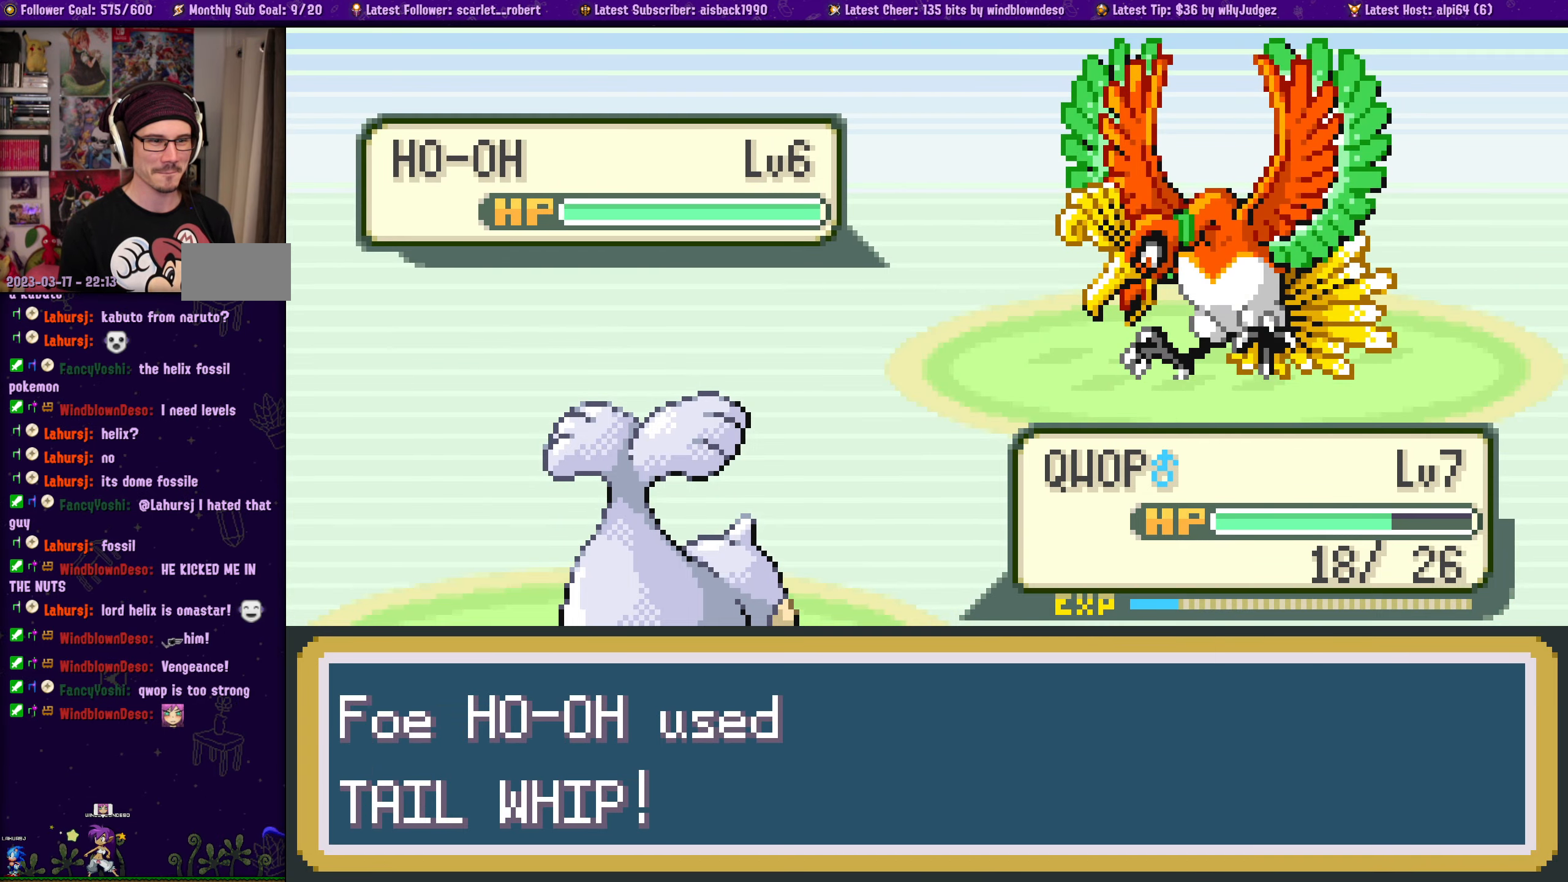
Gameplay with a controller (PlayStation layout); each line is a JSON object with the inputs held at the frame after it. "events" lists button and stick changes between this image and that frame as [ms after this image, input, new state], when the widget could be followed in between. Not read: L2 R2.
{"buttons": ["CROSS"], "left_stick": "center", "right_stick": "center", "events": [[67, "CROSS", "up"], [183, "CROSS", "down"], [333, "CROSS", "up"], [433, "CROSS", "down"]]}
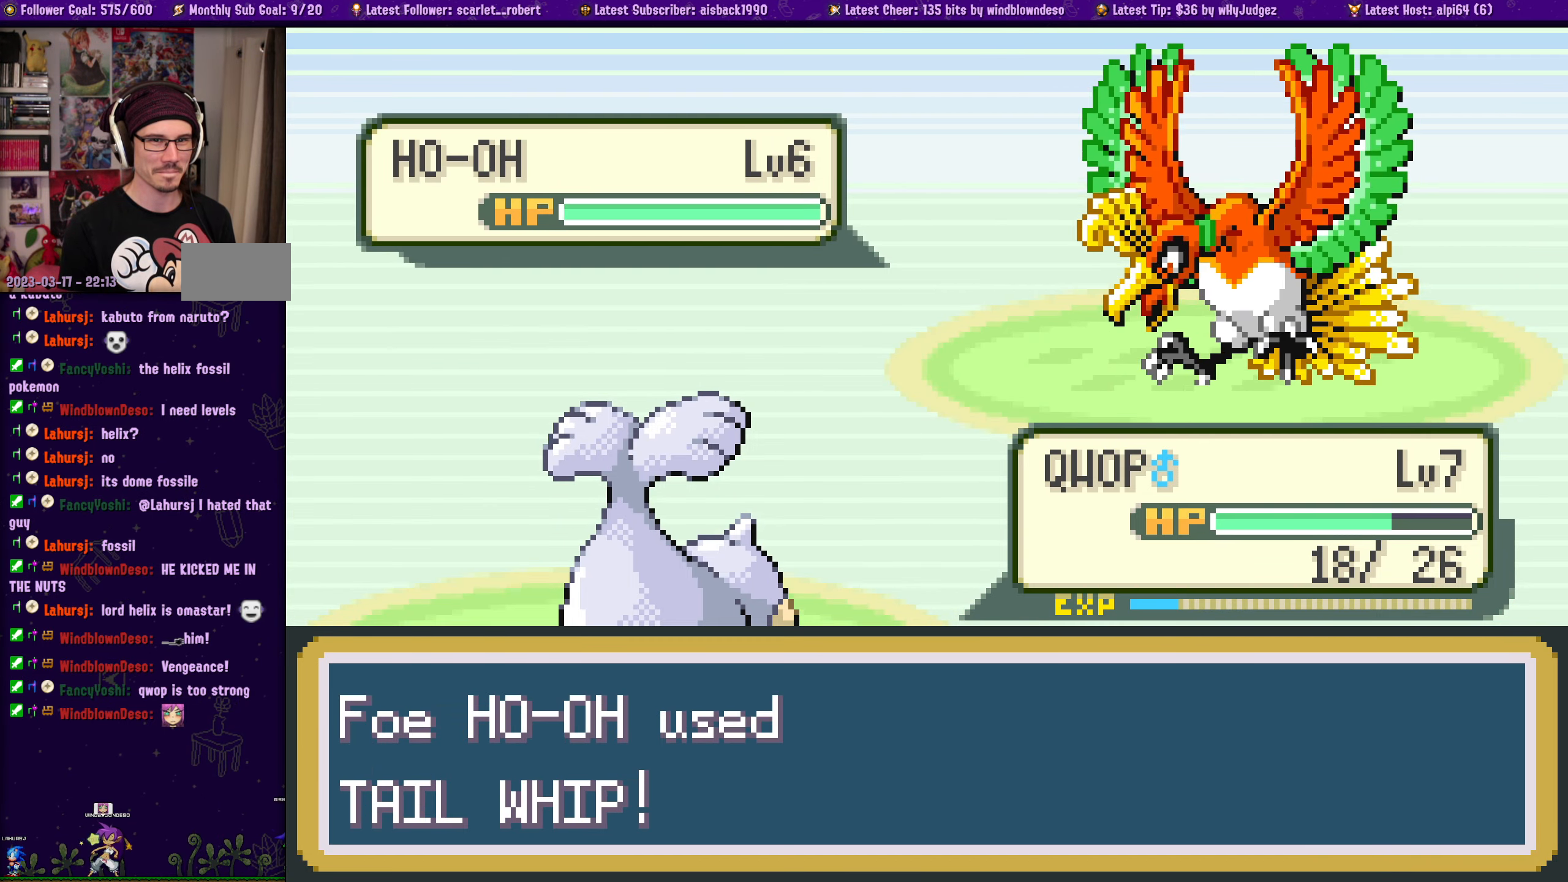
{"buttons": [], "left_stick": "center", "right_stick": "center", "events": [[50, "CROSS", "up"], [150, "CROSS", "down"], [233, "CROSS", "up"], [350, "CROSS", "down"], [433, "CROSS", "up"]]}
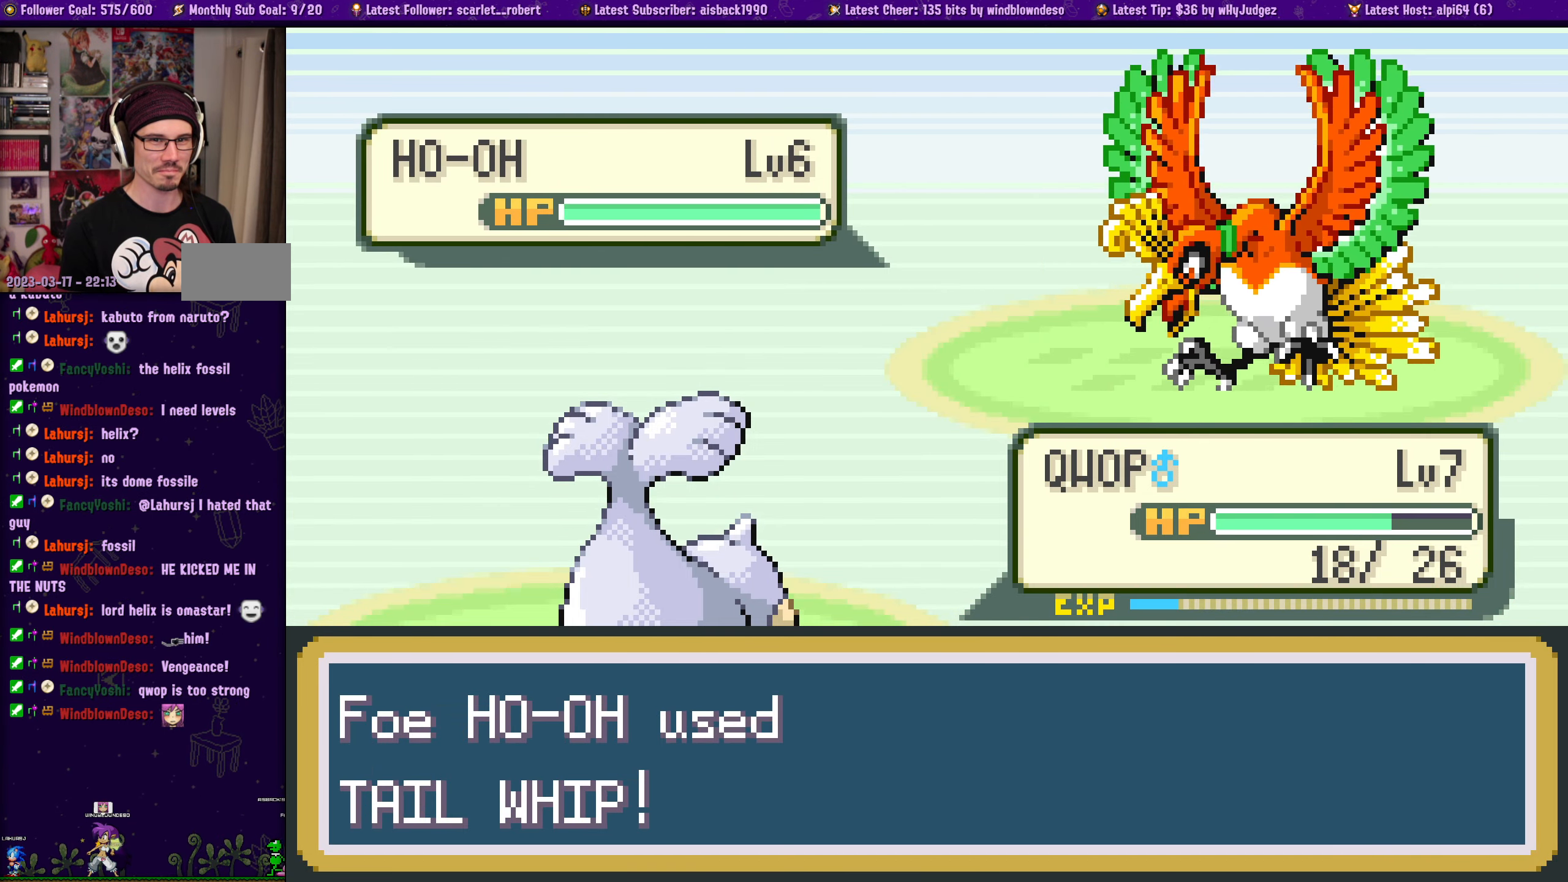
{"buttons": ["CROSS"], "left_stick": "center", "right_stick": "center", "events": [[33, "CROSS", "down"], [133, "CROSS", "up"], [233, "CROSS", "down"], [333, "CROSS", "up"], [417, "CROSS", "down"]]}
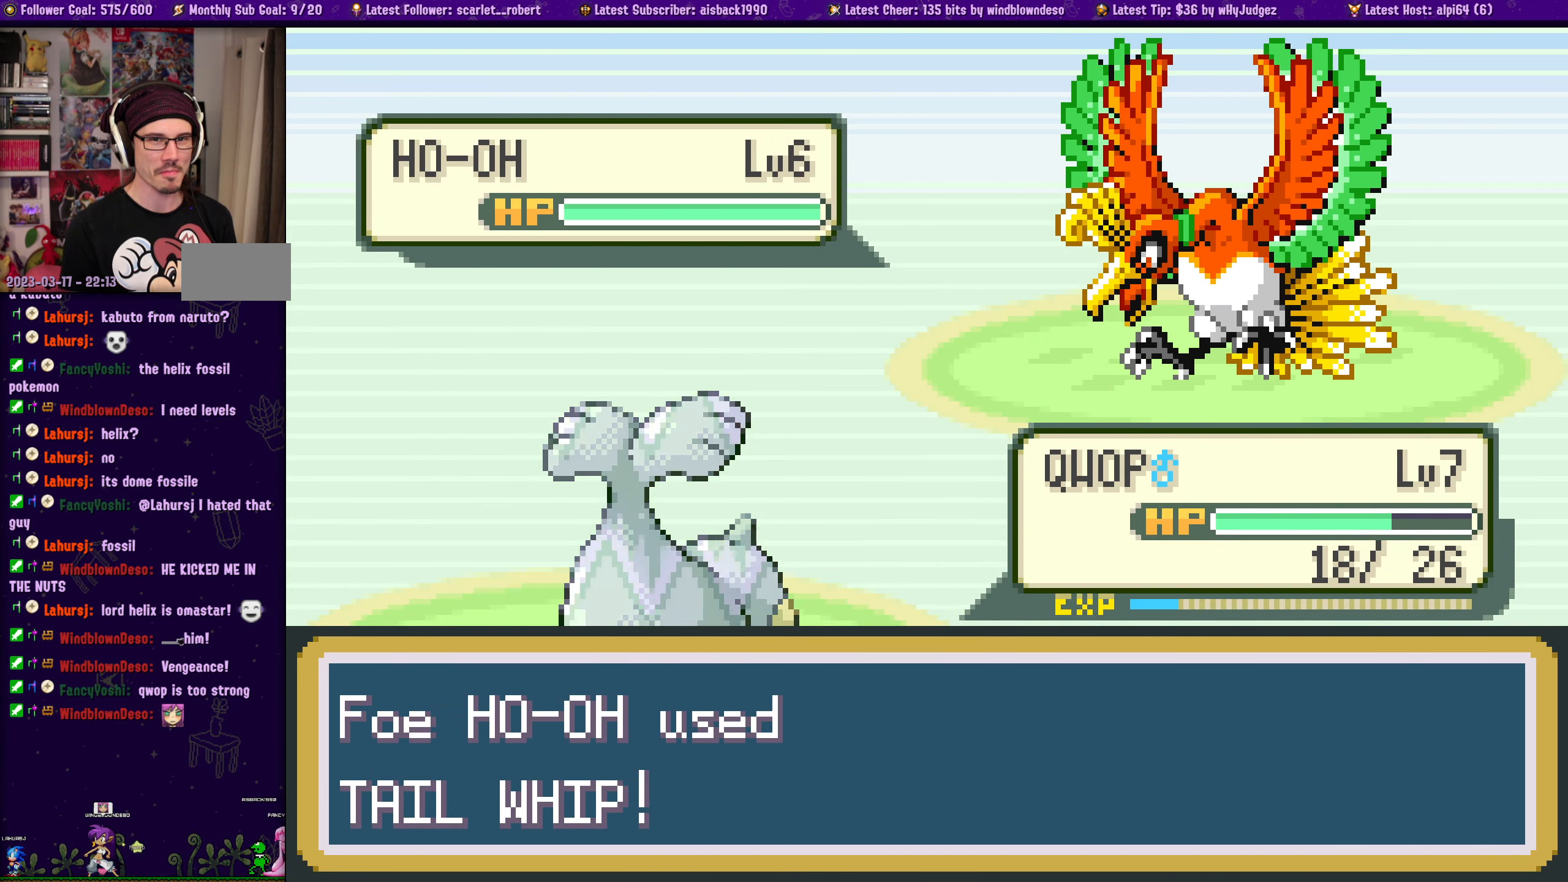
{"buttons": ["CROSS"], "left_stick": "center", "right_stick": "center", "events": [[17, "CROSS", "up"], [83, "CROSS", "down"], [183, "CROSS", "up"], [233, "CROSS", "down"], [333, "CROSS", "up"], [417, "CROSS", "down"]]}
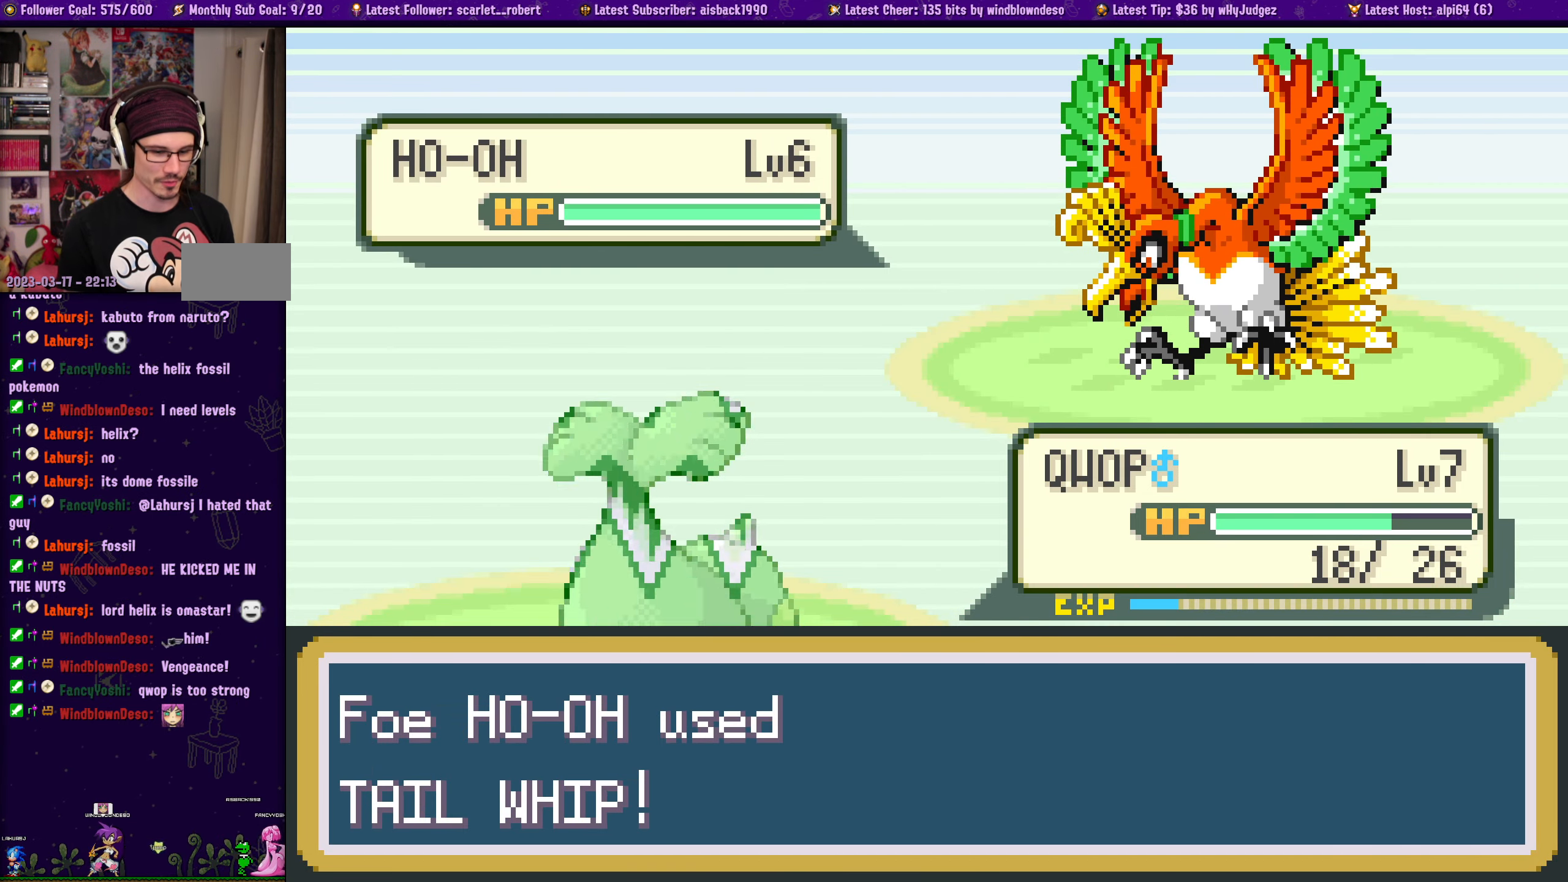
{"buttons": [], "left_stick": "center", "right_stick": "center", "events": [[50, "CROSS", "up"], [233, "CROSS", "down"], [300, "CROSS", "up"]]}
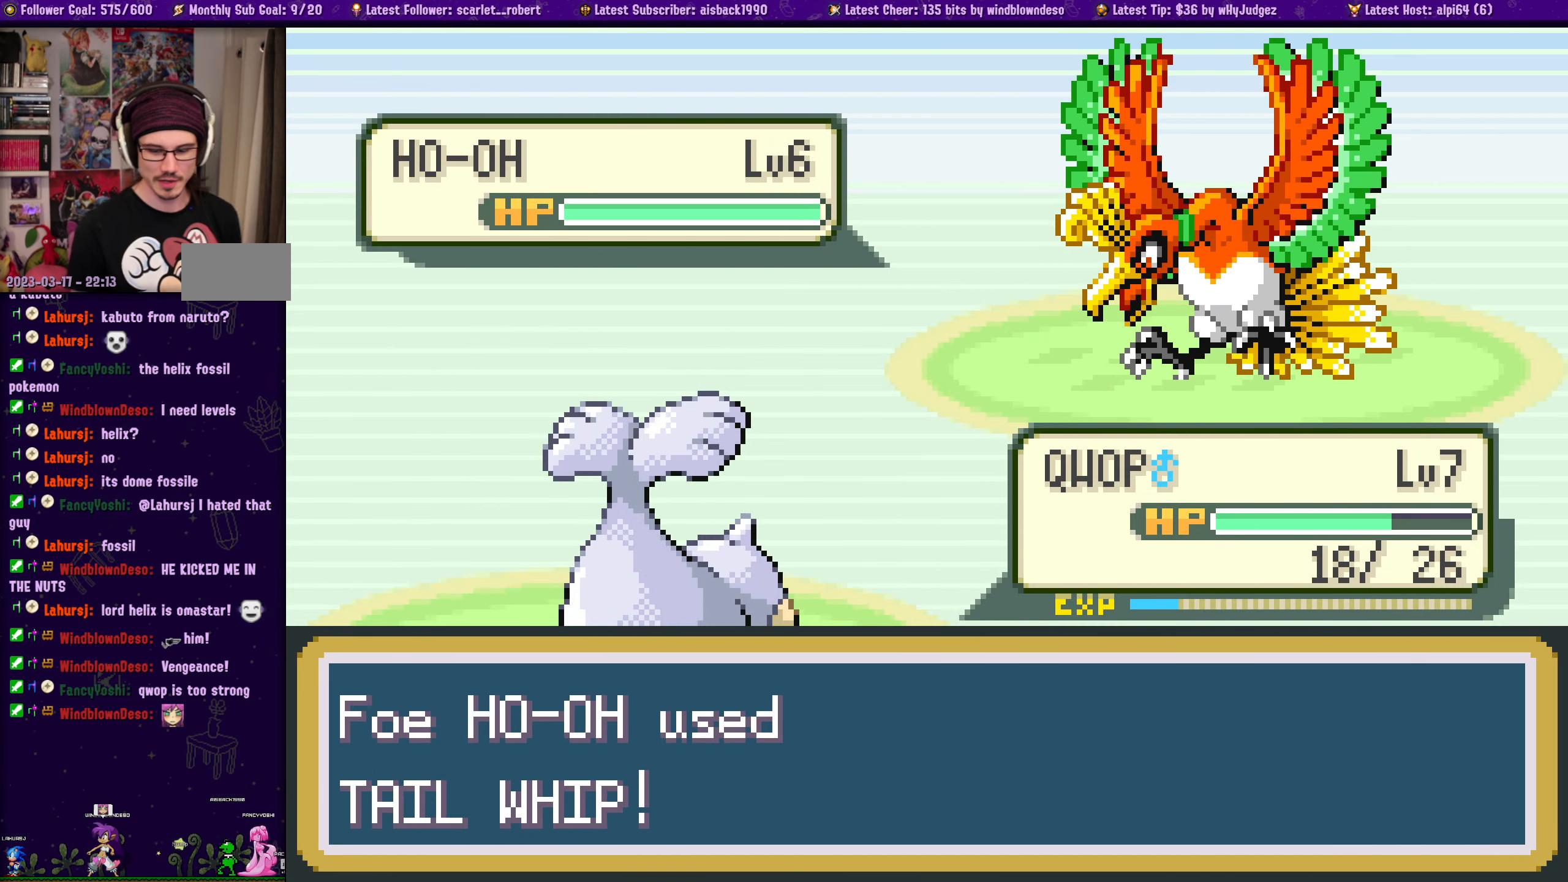
{"buttons": ["CROSS"], "left_stick": "center", "right_stick": "center", "events": [[434, "CROSS", "down"]]}
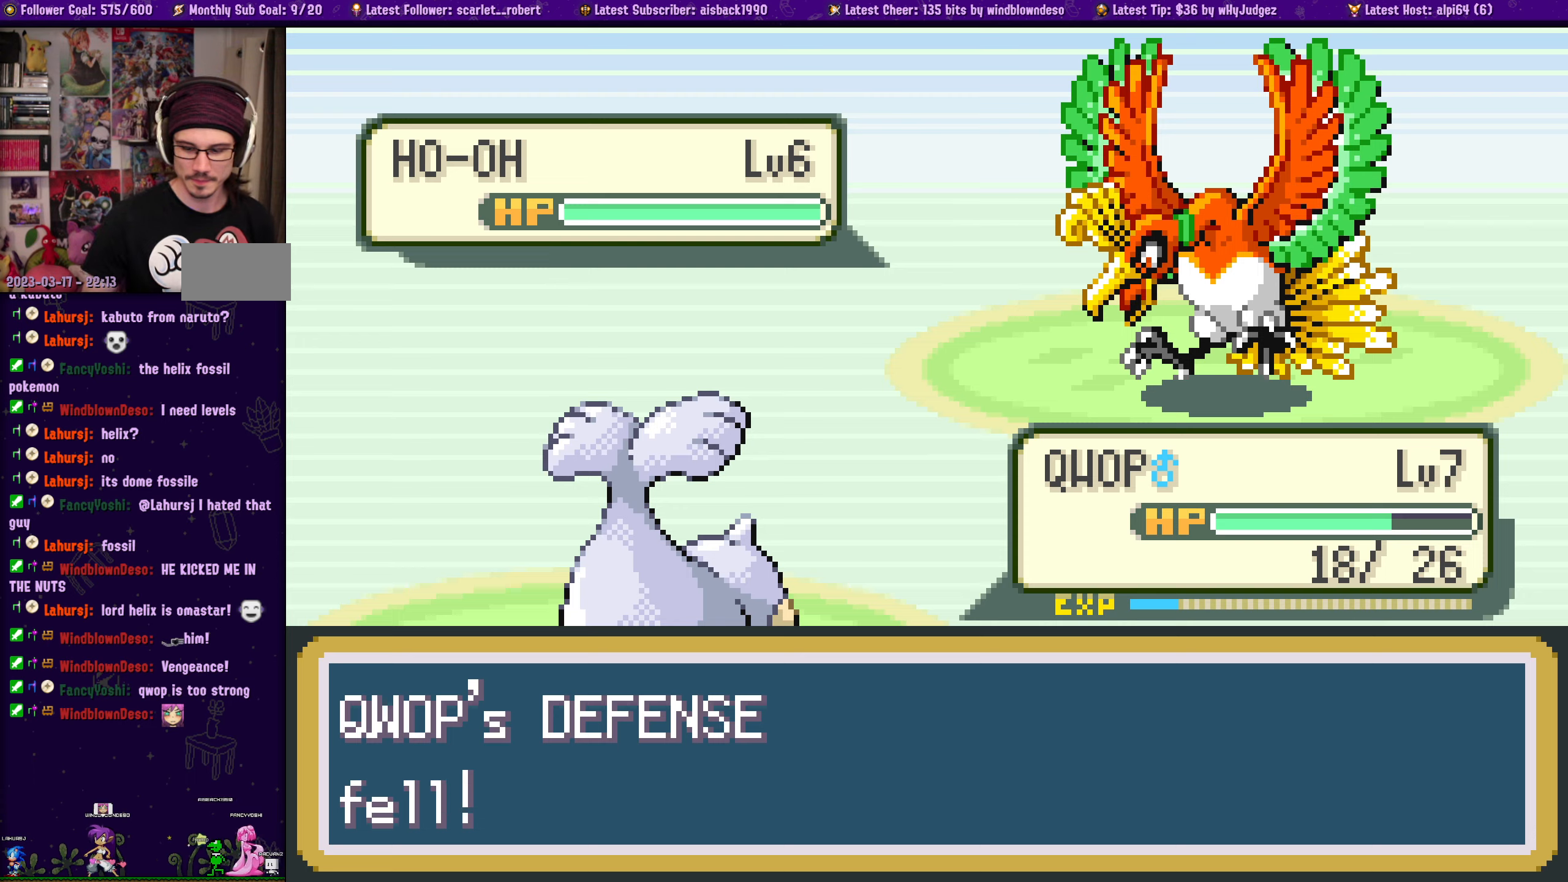
{"buttons": [], "left_stick": "center", "right_stick": "center", "events": [[34, "CROSS", "up"], [184, "CROSS", "down"], [284, "CROSS", "up"], [400, "CROSS", "down"], [484, "CROSS", "up"]]}
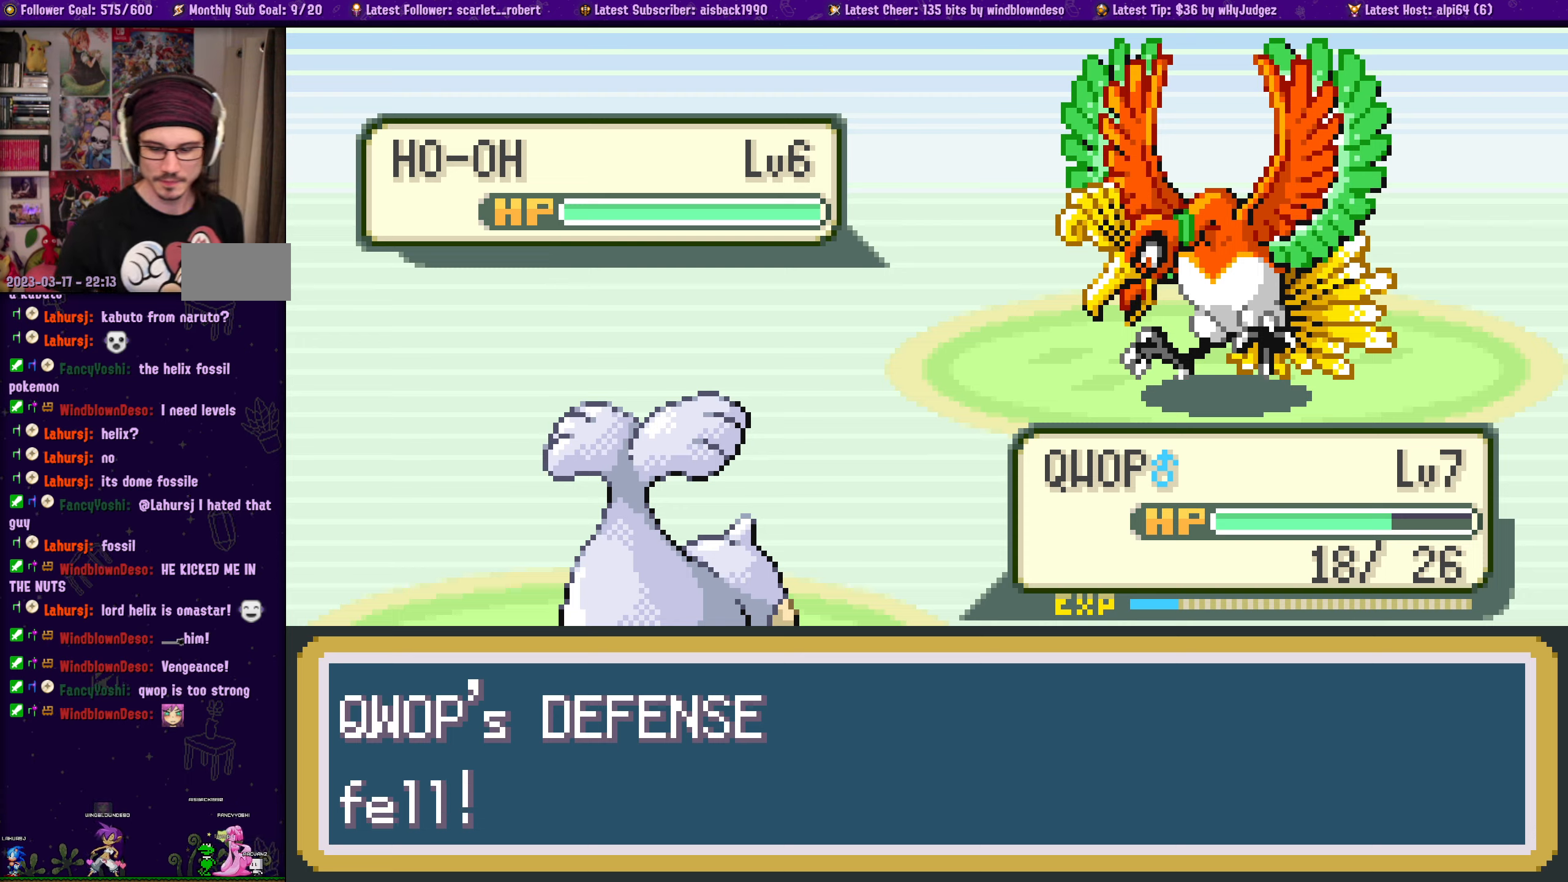
{"buttons": ["CROSS"], "left_stick": "center", "right_stick": "center", "events": [[84, "CROSS", "down"], [200, "CROSS", "up"], [484, "CROSS", "down"]]}
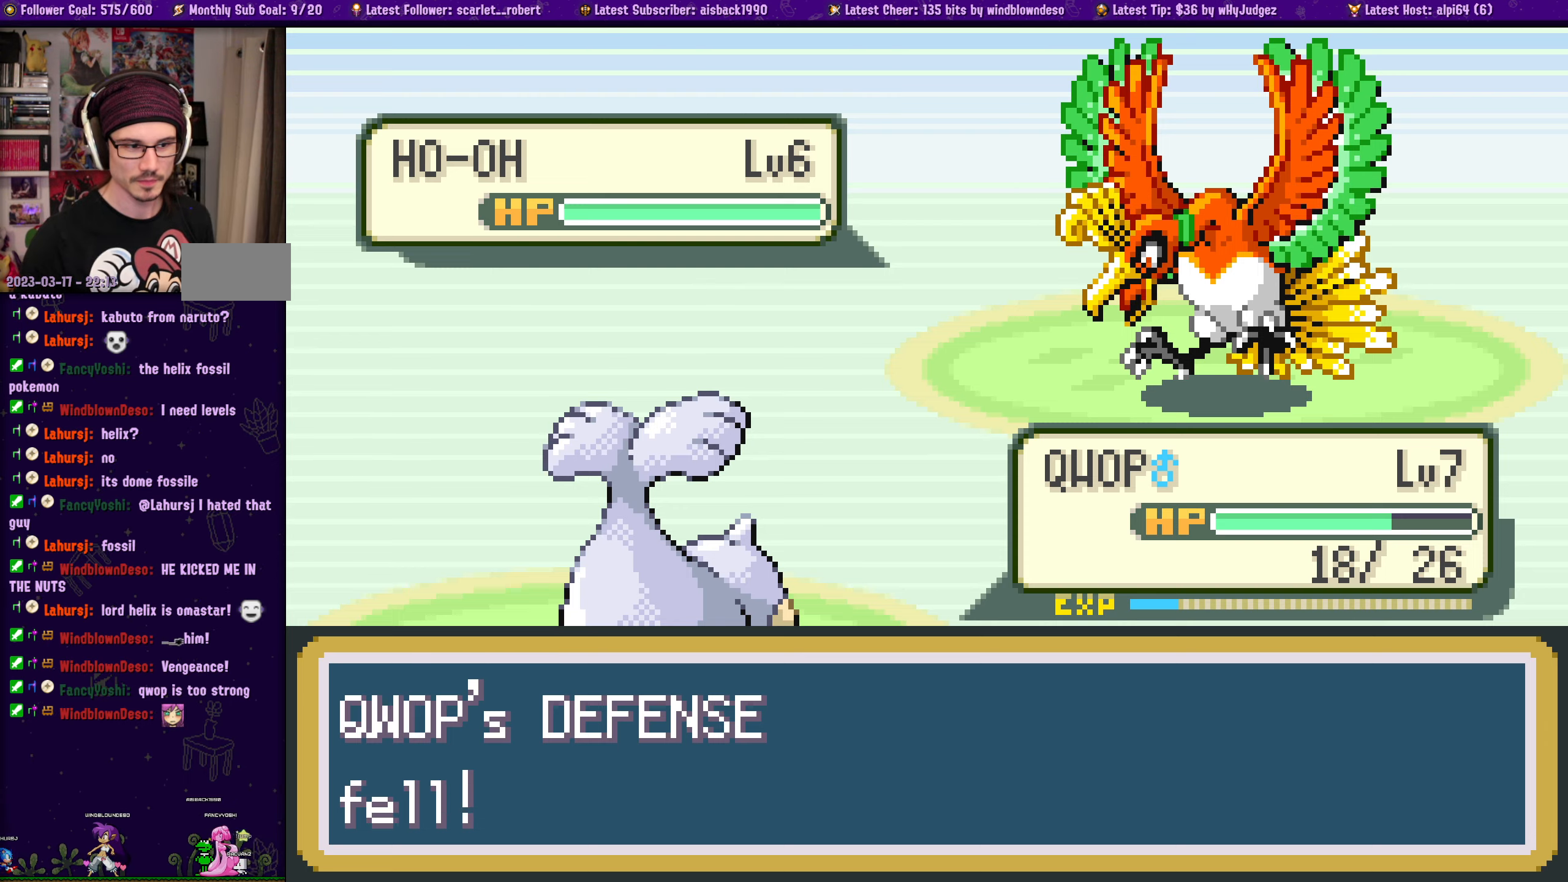
{"buttons": [], "left_stick": "center", "right_stick": "center", "events": [[117, "CROSS", "up"], [217, "CROSS", "down"], [350, "CROSS", "up"]]}
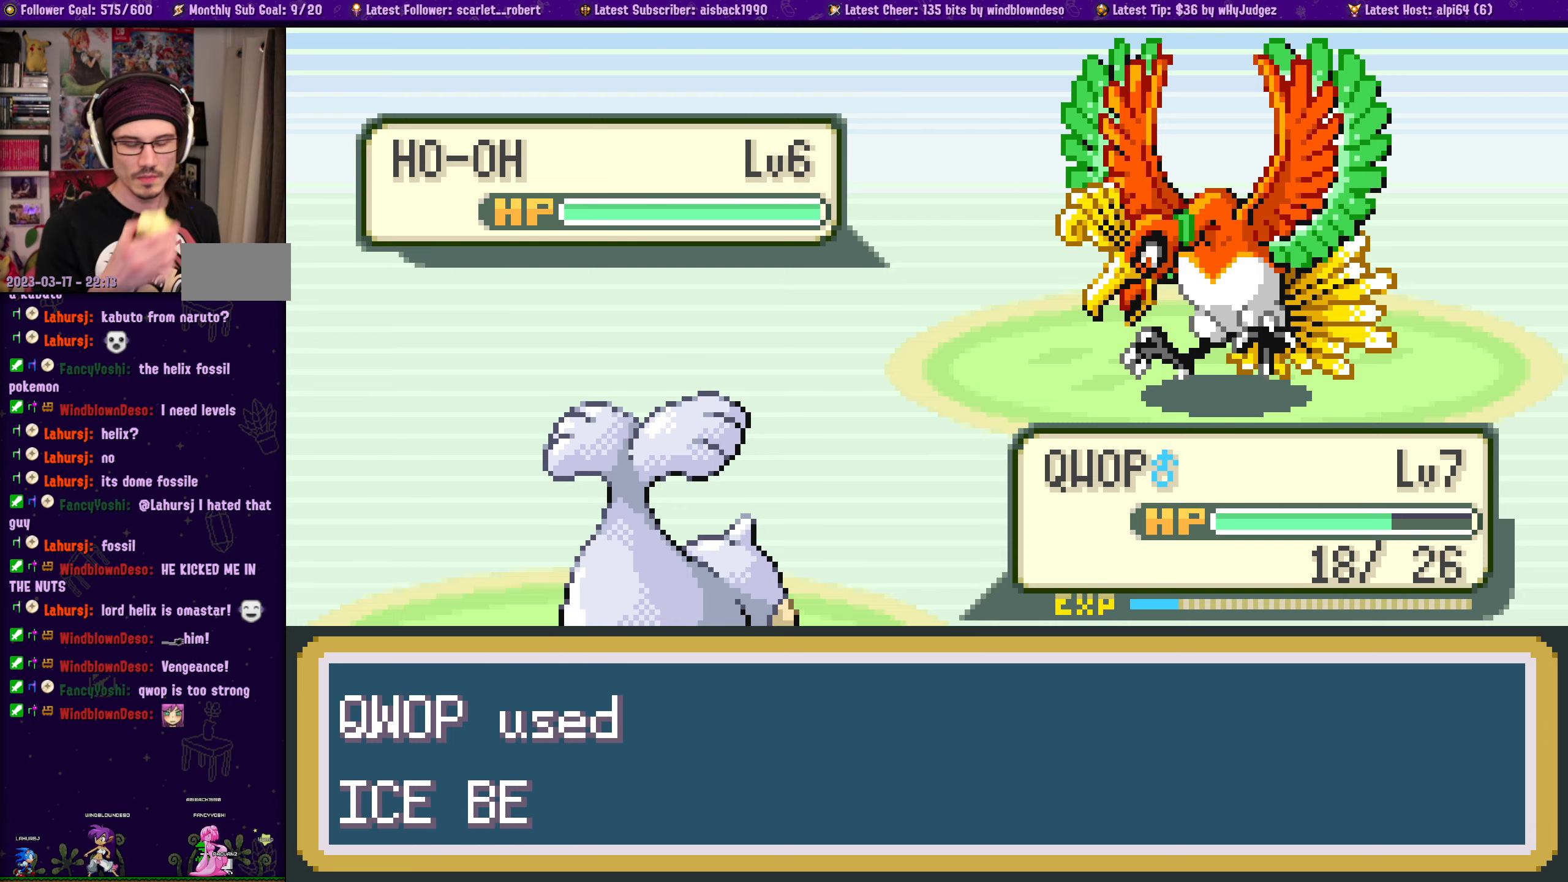
{"buttons": [], "left_stick": "center", "right_stick": "center", "events": [[134, "CROSS", "down"], [284, "CROSS", "up"]]}
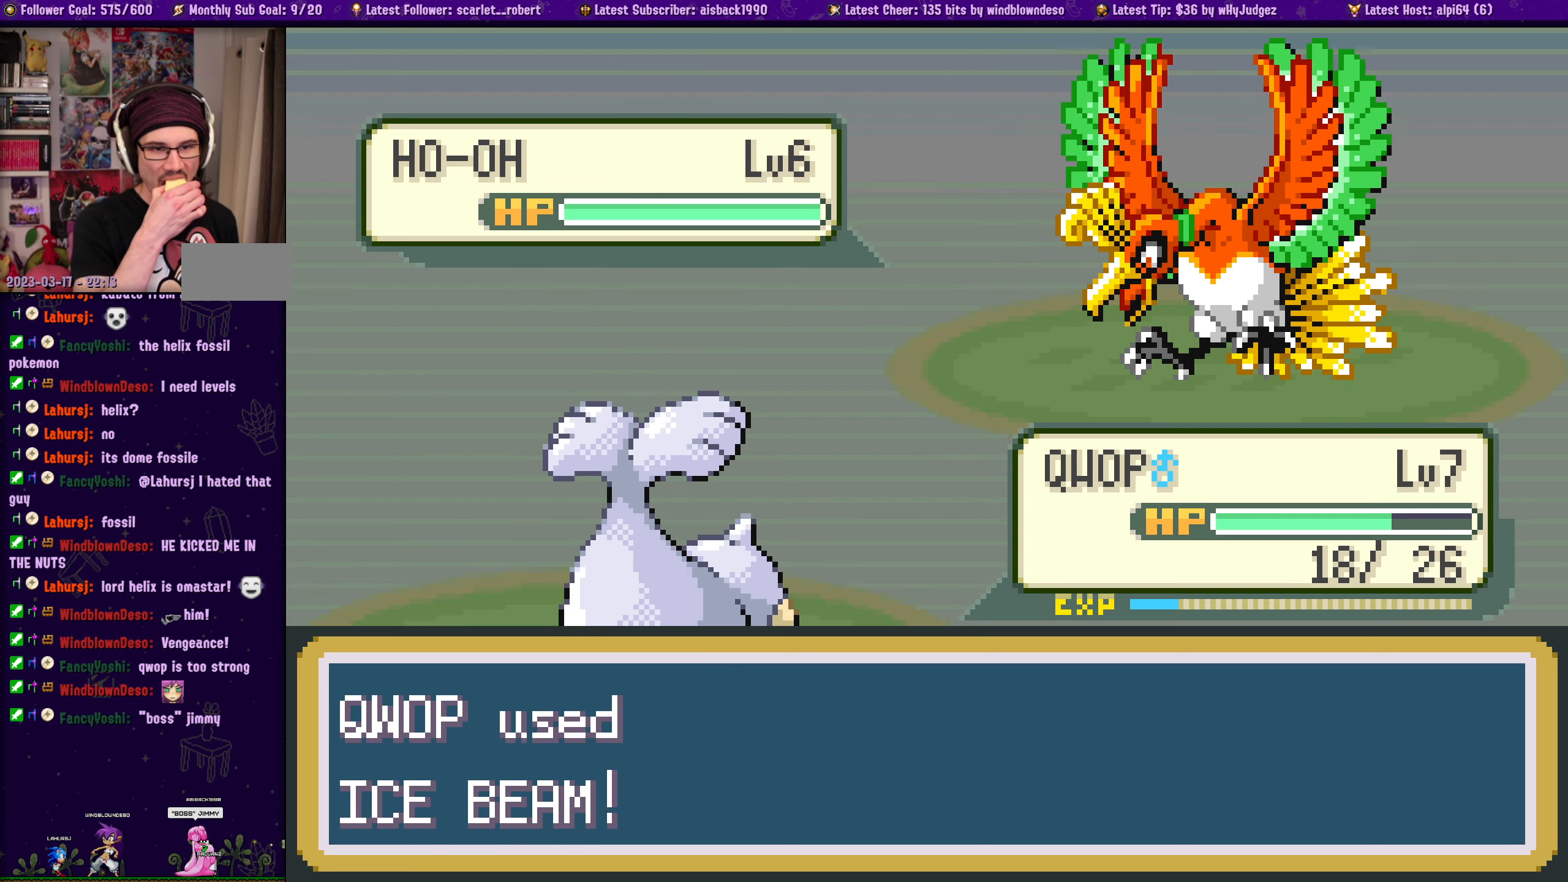
{"buttons": [], "left_stick": "center", "right_stick": "center", "events": [[34, "CROSS", "down"], [184, "CROSS", "up"]]}
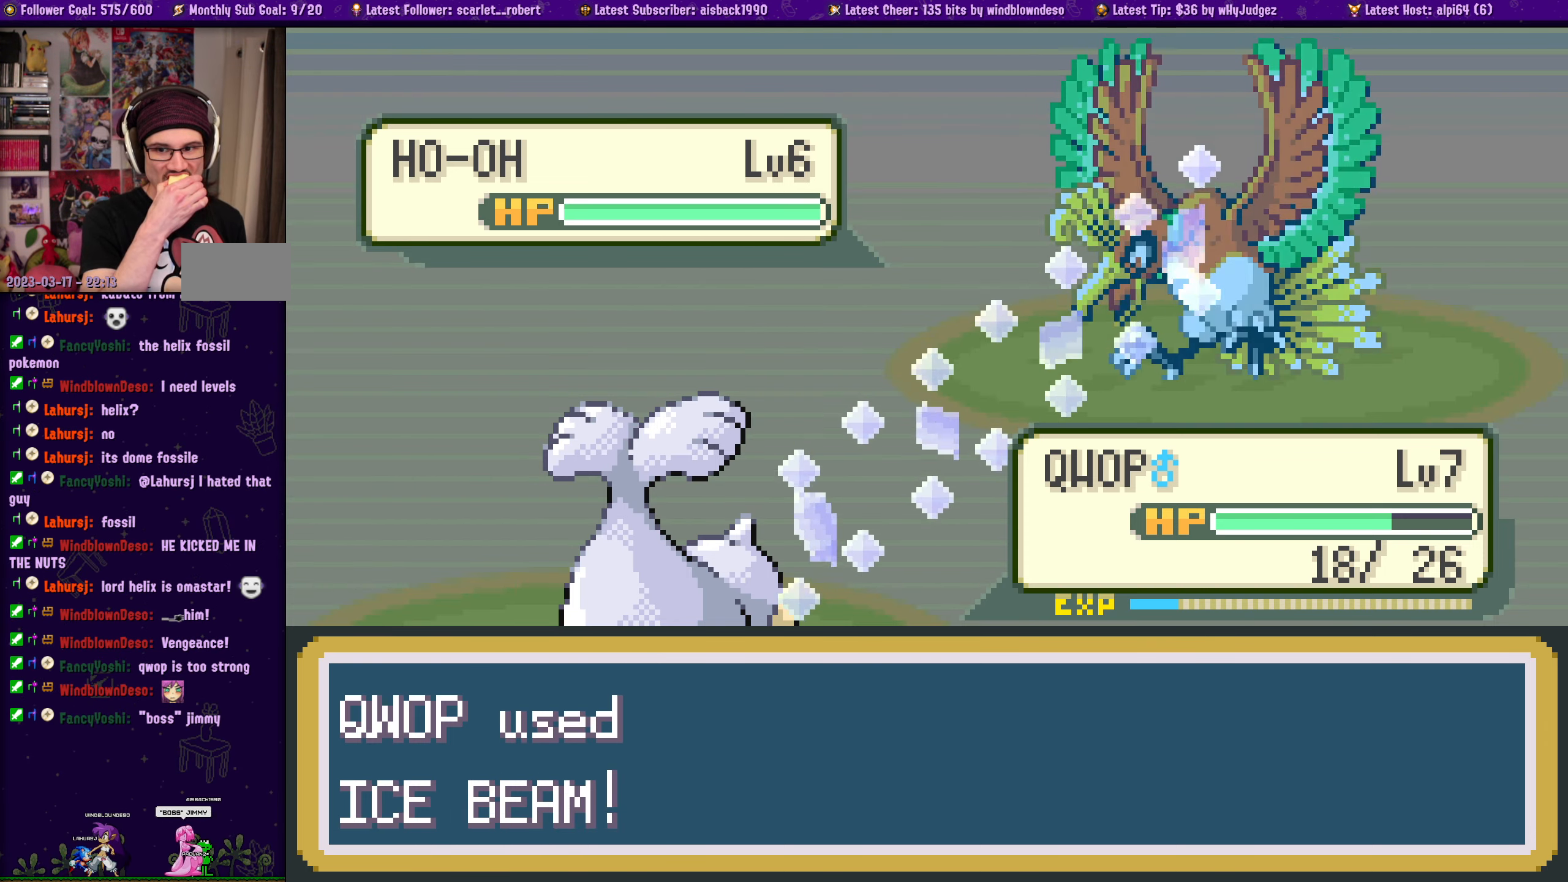
{"buttons": [], "left_stick": "center", "right_stick": "center", "events": [[100, "CROSS", "down"], [217, "CROSS", "up"], [350, "CROSS", "down"], [467, "CROSS", "up"]]}
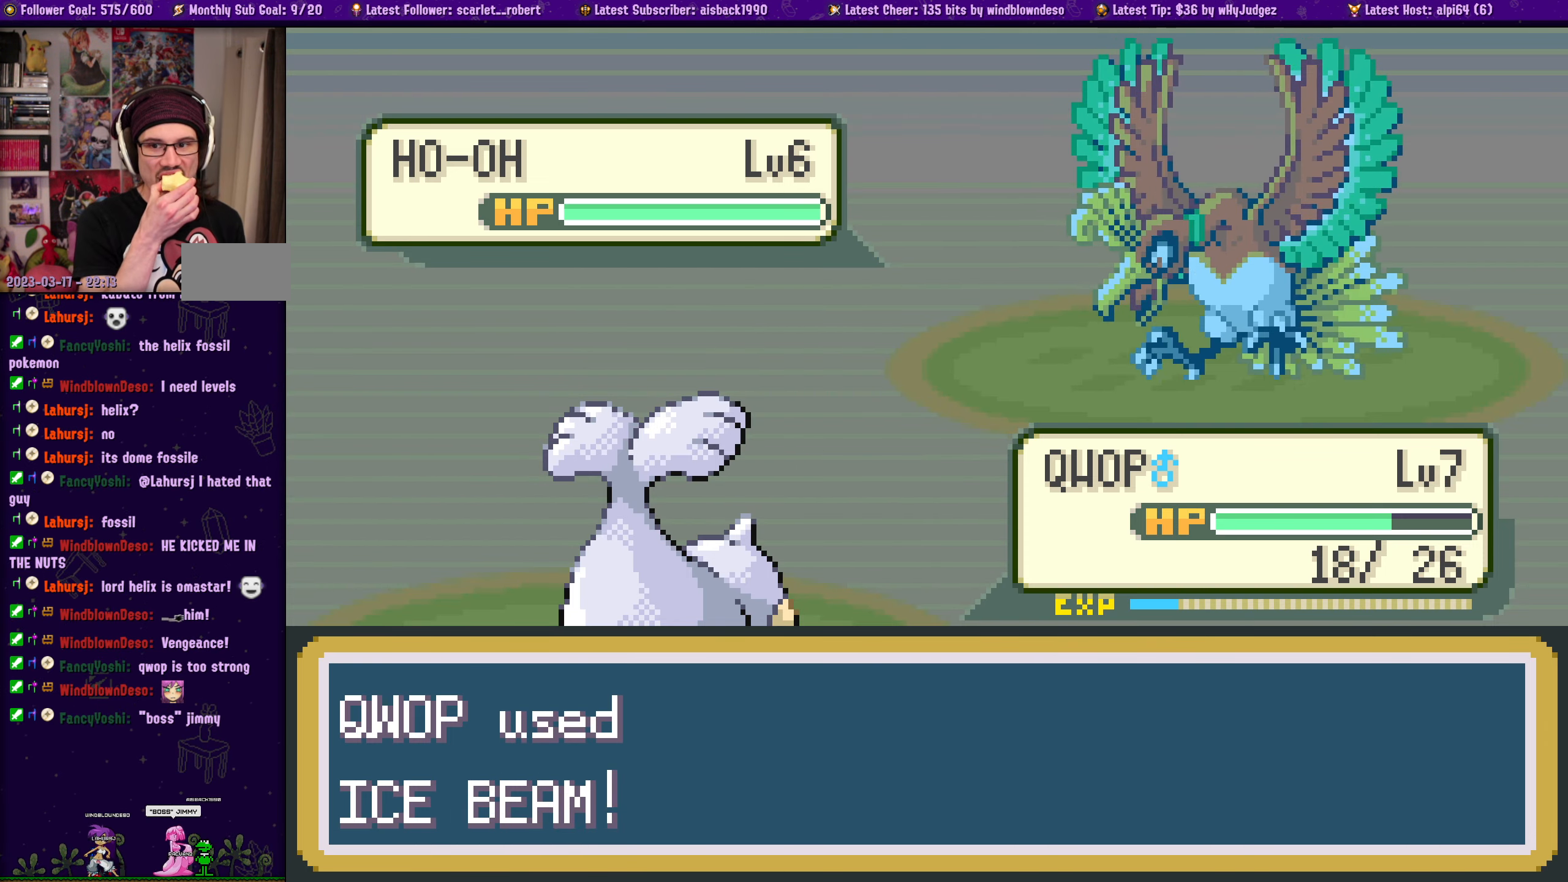
{"buttons": [], "left_stick": "center", "right_stick": "center", "events": [[100, "CROSS", "down"], [167, "CROSS", "up"]]}
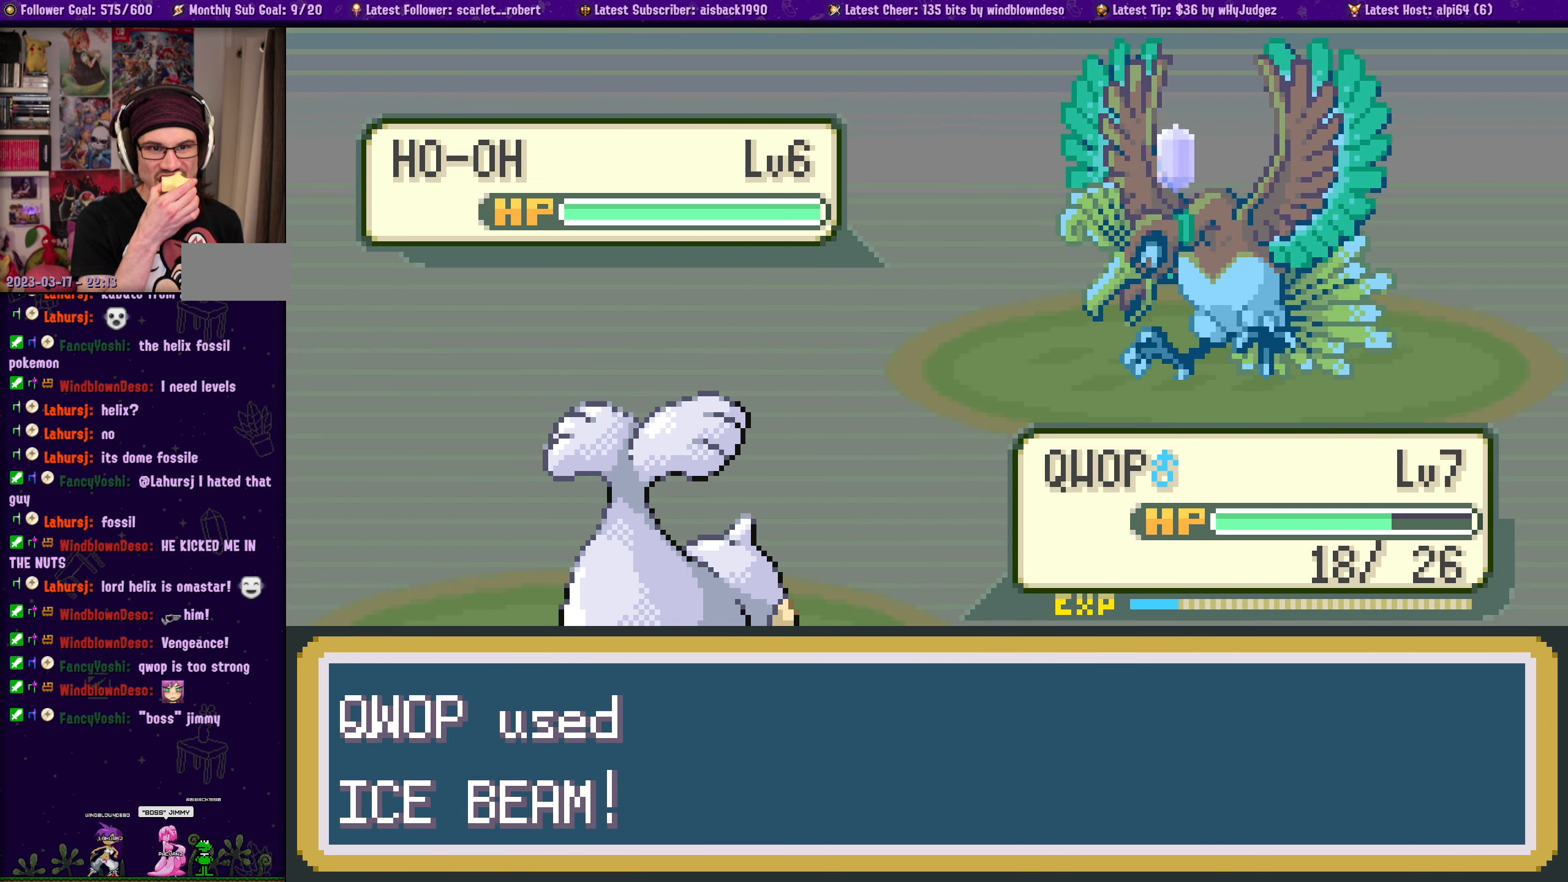
{"buttons": [], "left_stick": "center", "right_stick": "center", "events": [[100, "CROSS", "down"], [250, "CROSS", "up"], [367, "CROSS", "down"], [484, "CROSS", "up"]]}
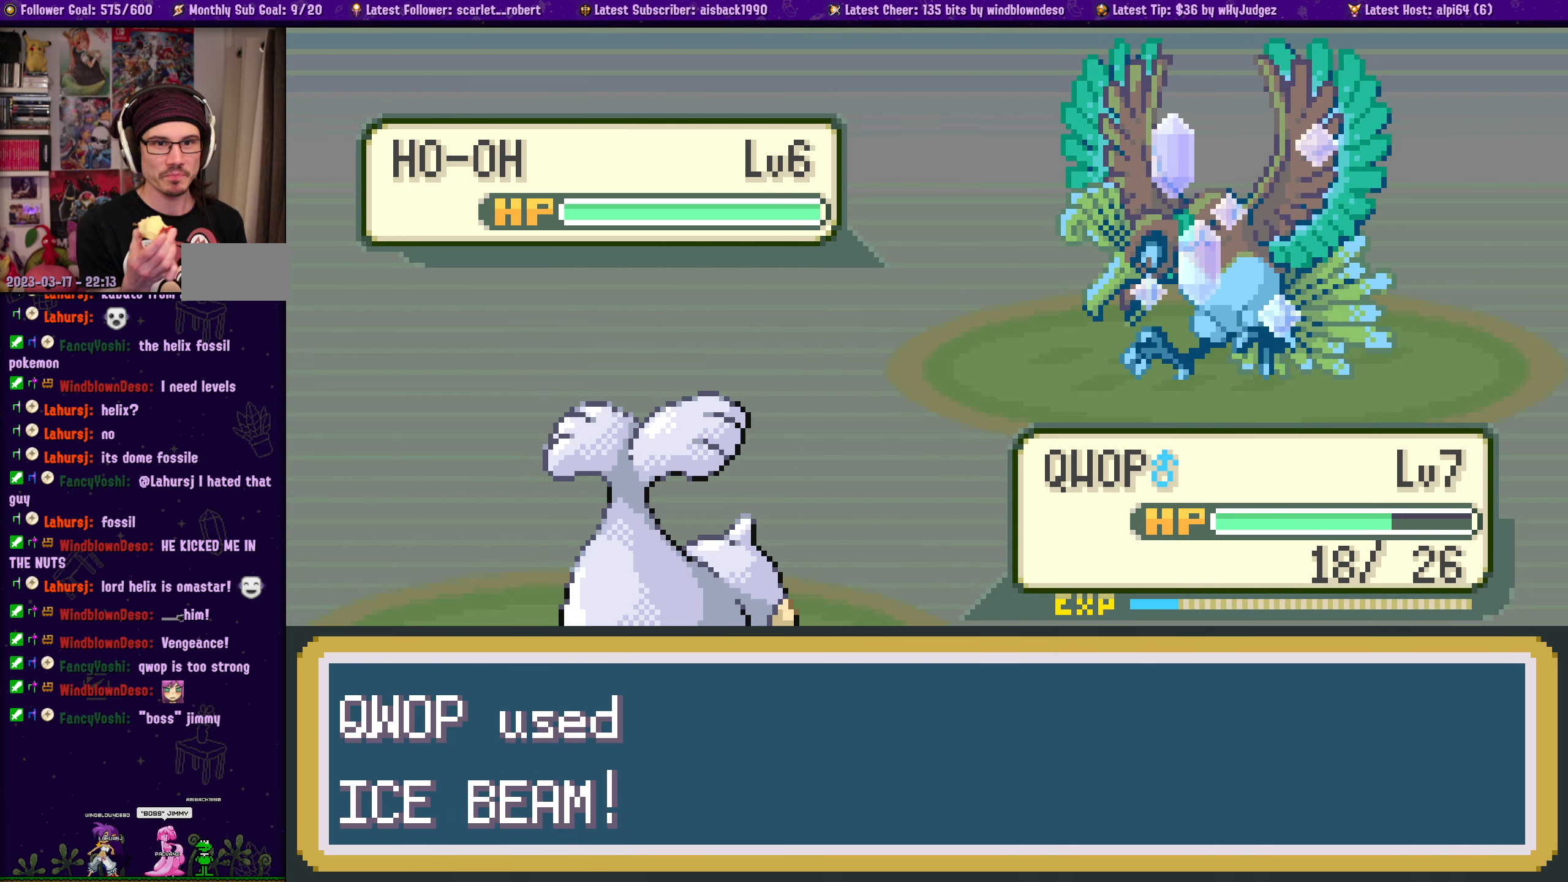
{"buttons": ["CROSS"], "left_stick": "center", "right_stick": "center", "events": [[117, "CROSS", "down"], [267, "CROSS", "up"], [384, "CROSS", "down"]]}
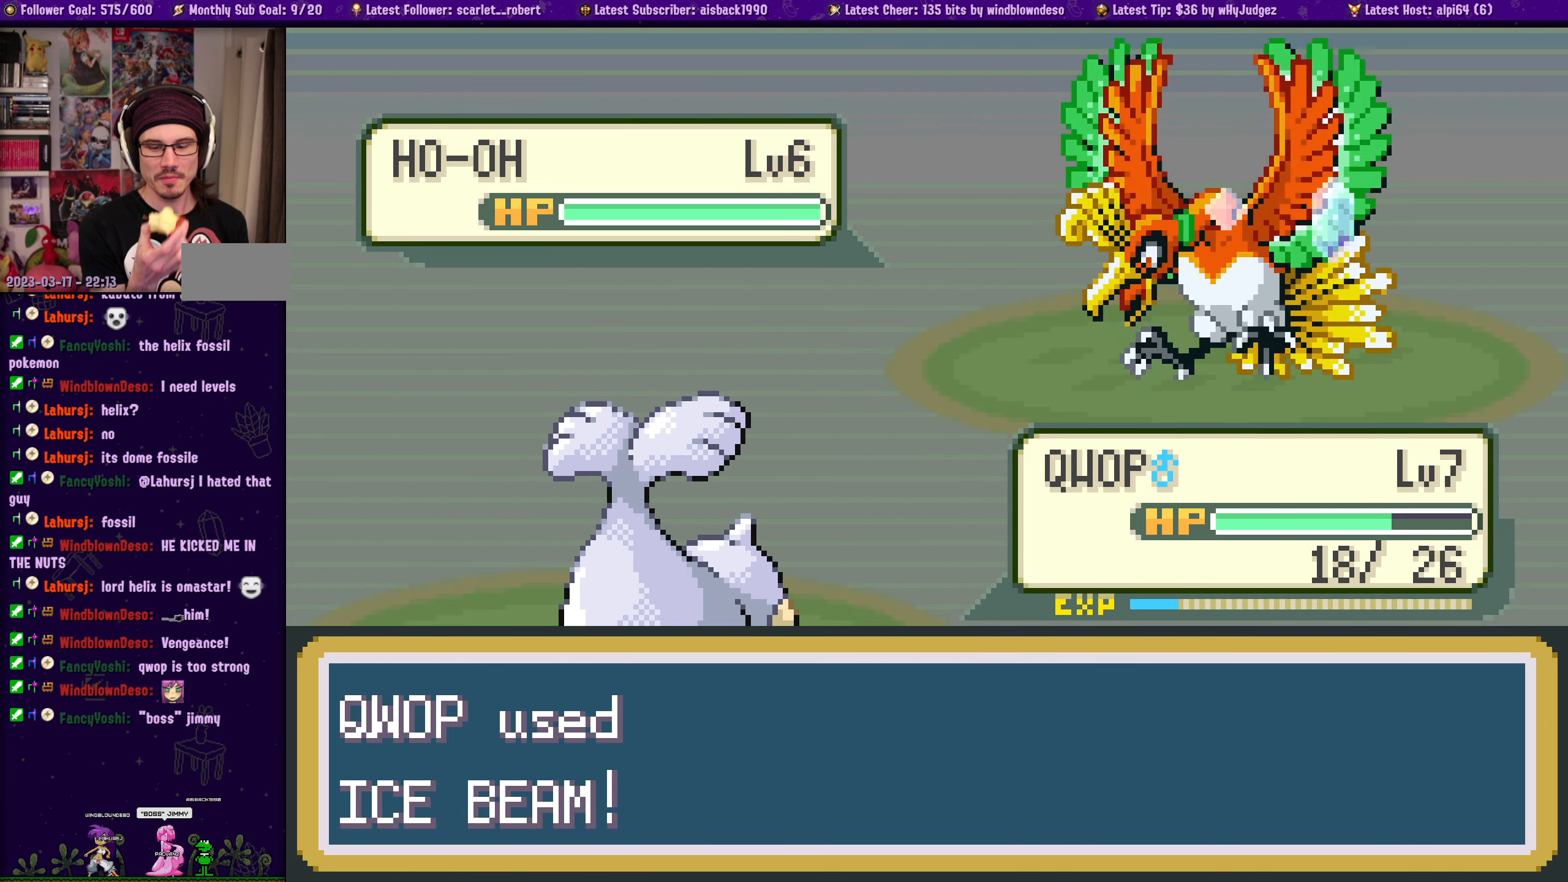
{"buttons": ["CROSS"], "left_stick": "center", "right_stick": "center", "events": [[34, "CROSS", "up"], [234, "CROSS", "down"], [350, "CROSS", "up"], [466, "CROSS", "down"]]}
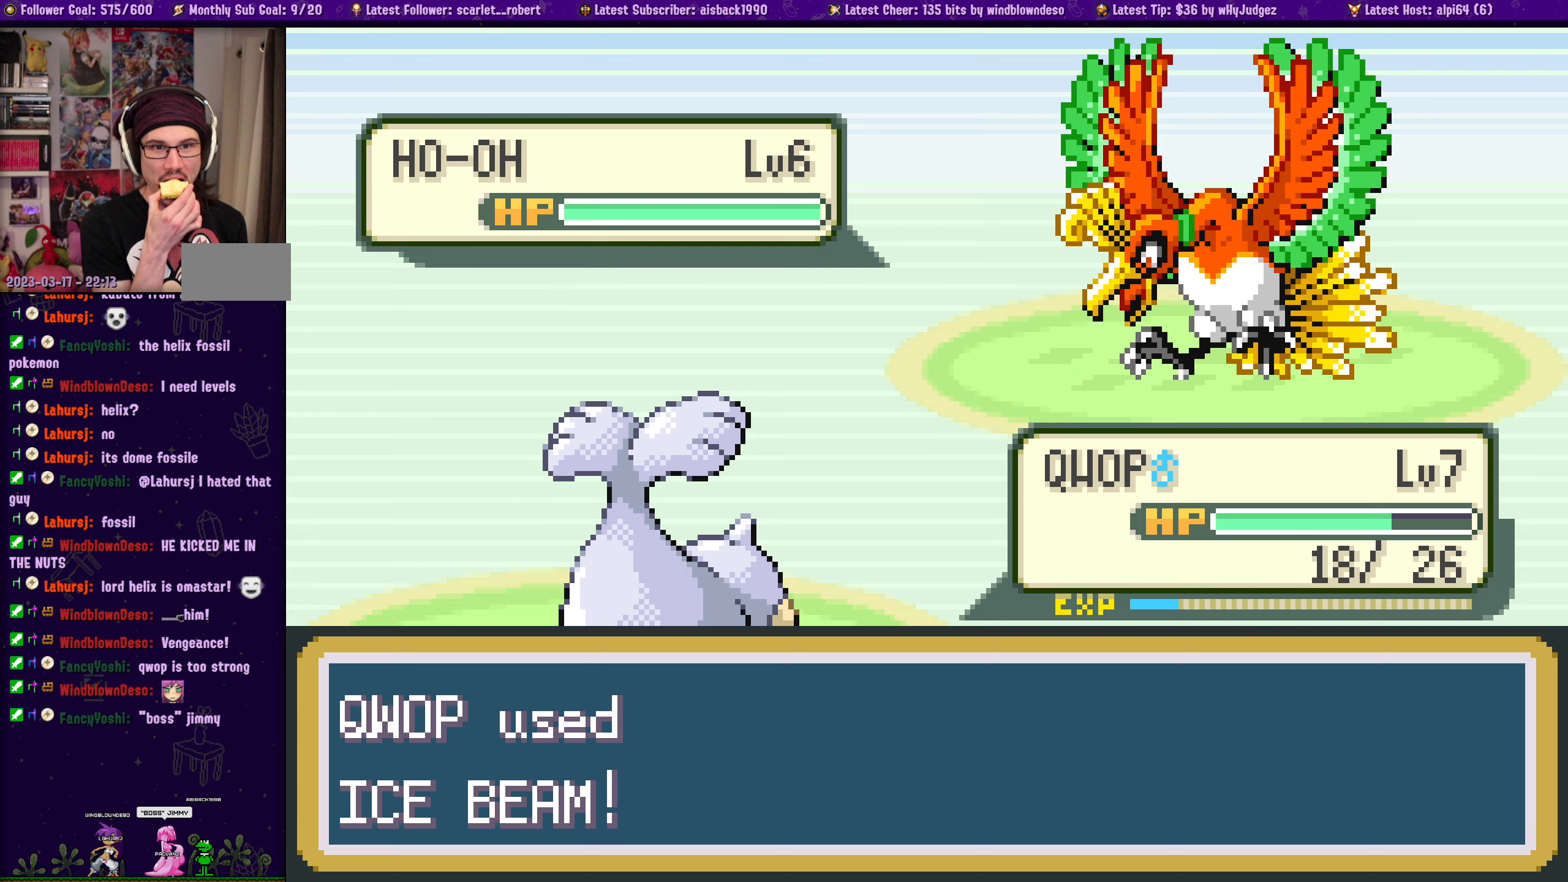
{"buttons": [], "left_stick": "center", "right_stick": "center", "events": [[83, "CROSS", "up"]]}
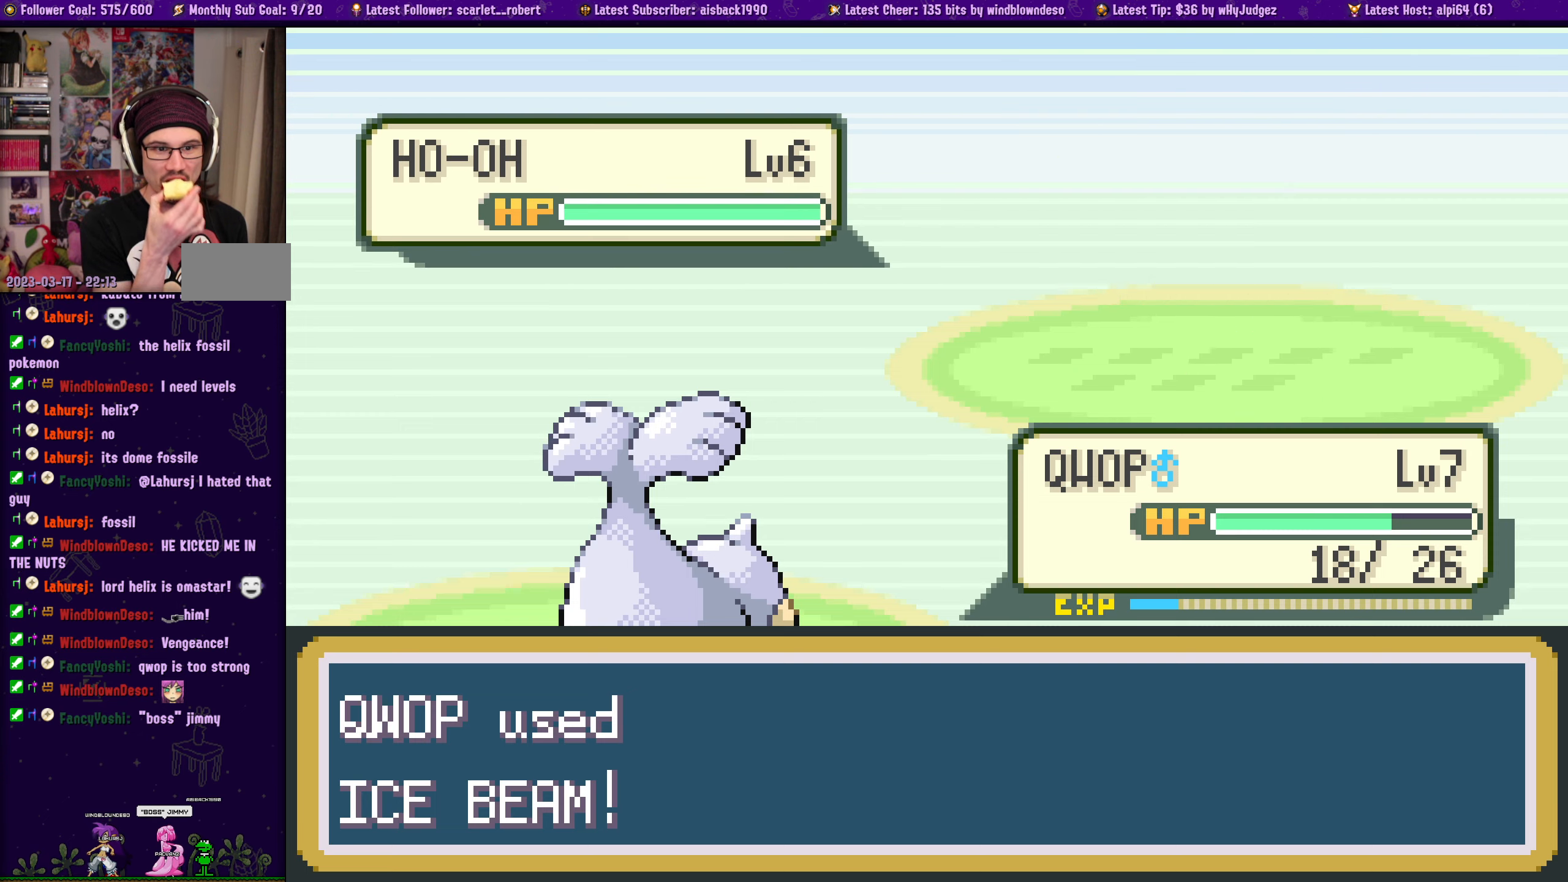
{"buttons": [], "left_stick": "center", "right_stick": "center", "events": []}
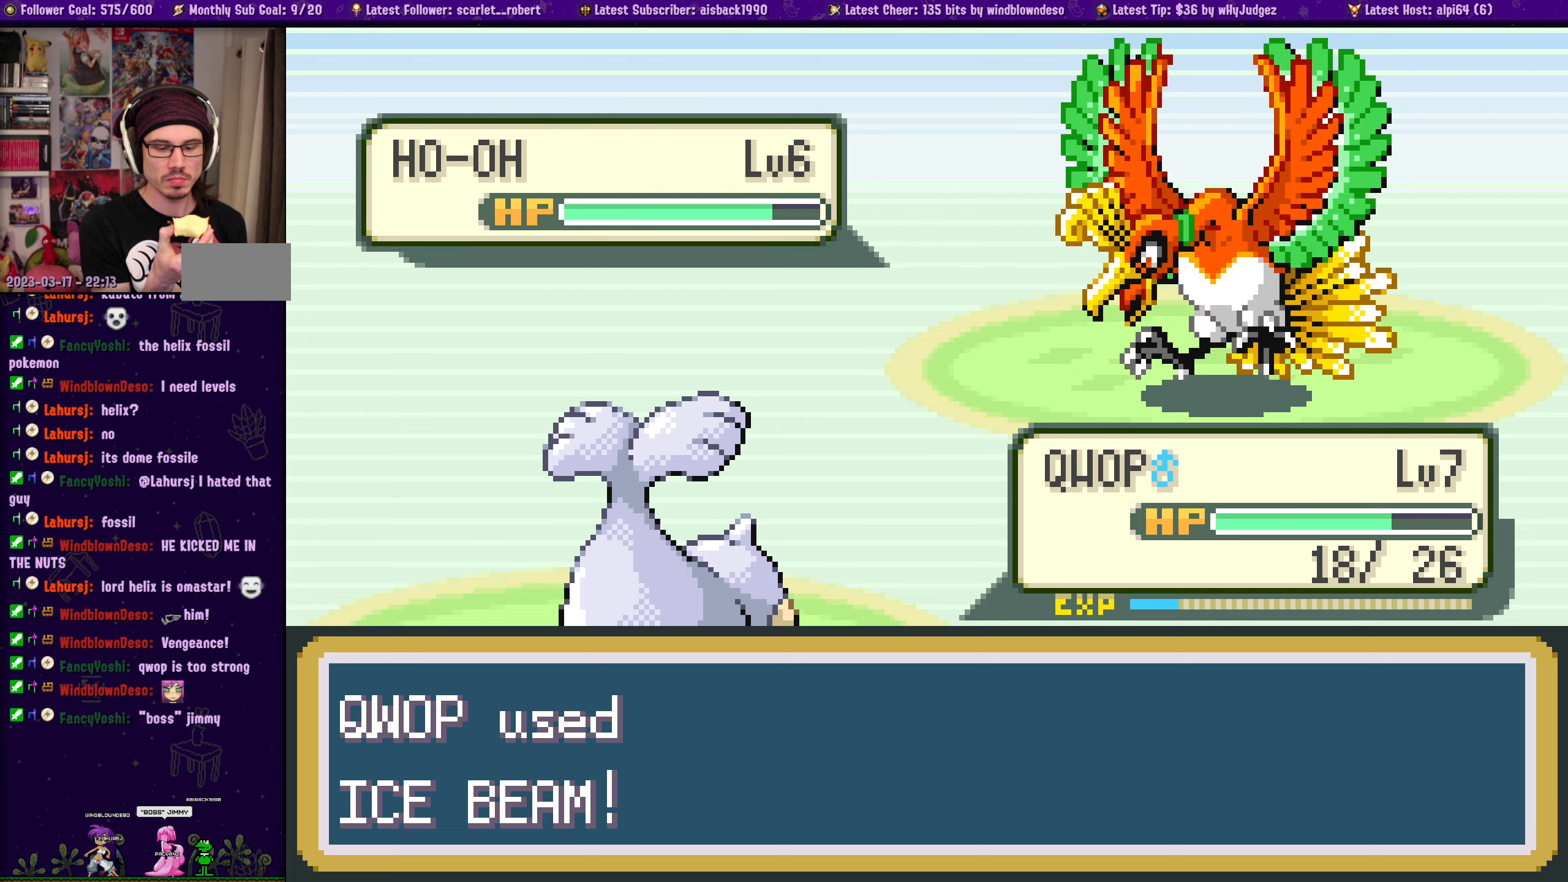
{"buttons": [], "left_stick": "center", "right_stick": "center", "events": [[216, "CROSS", "down"], [366, "CROSS", "up"]]}
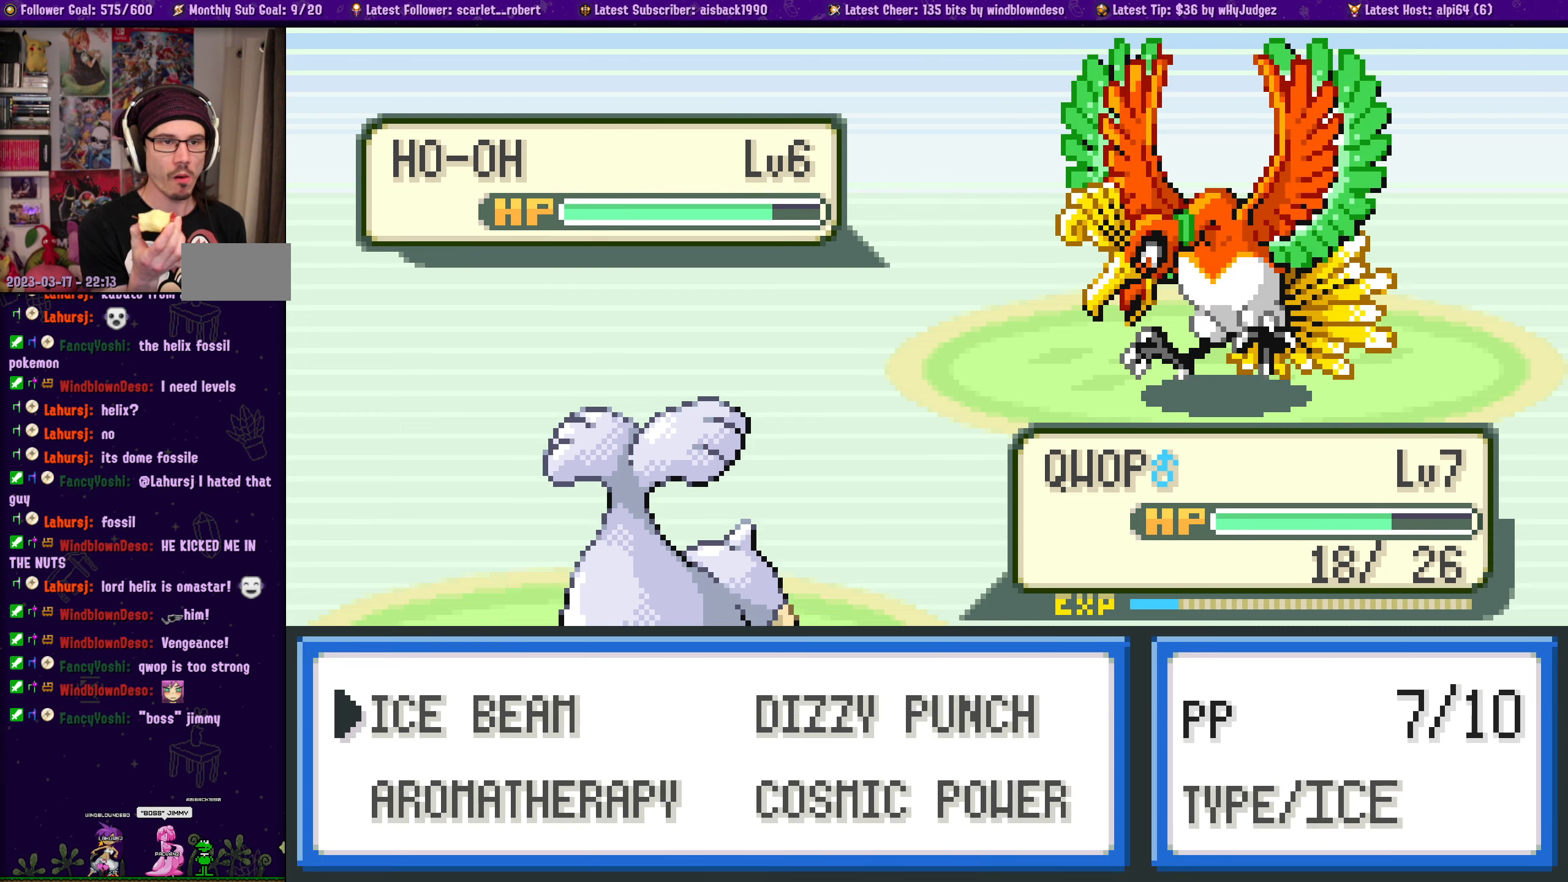
{"buttons": ["CROSS"], "left_stick": "center", "right_stick": "center", "events": [[16, "CROSS", "down"], [133, "CROSS", "up"], [233, "CROSS", "down"], [350, "CROSS", "up"], [433, "CROSS", "down"]]}
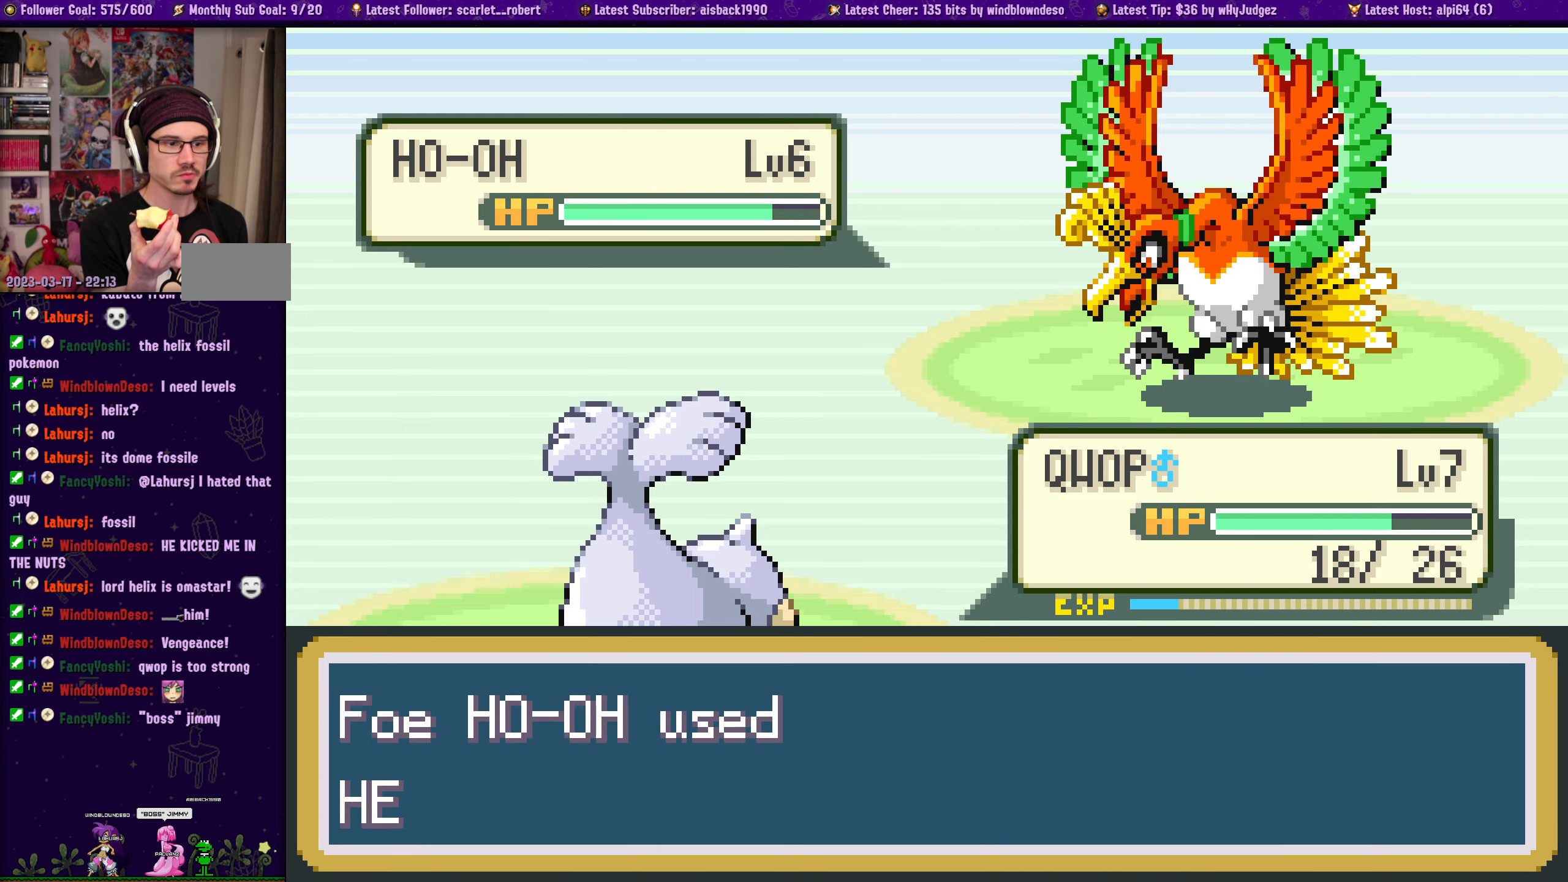
{"buttons": ["CROSS"], "left_stick": "center", "right_stick": "center", "events": [[50, "CROSS", "up"], [133, "CROSS", "down"], [216, "CROSS", "up"], [283, "CROSS", "down"], [383, "CROSS", "up"], [466, "CROSS", "down"]]}
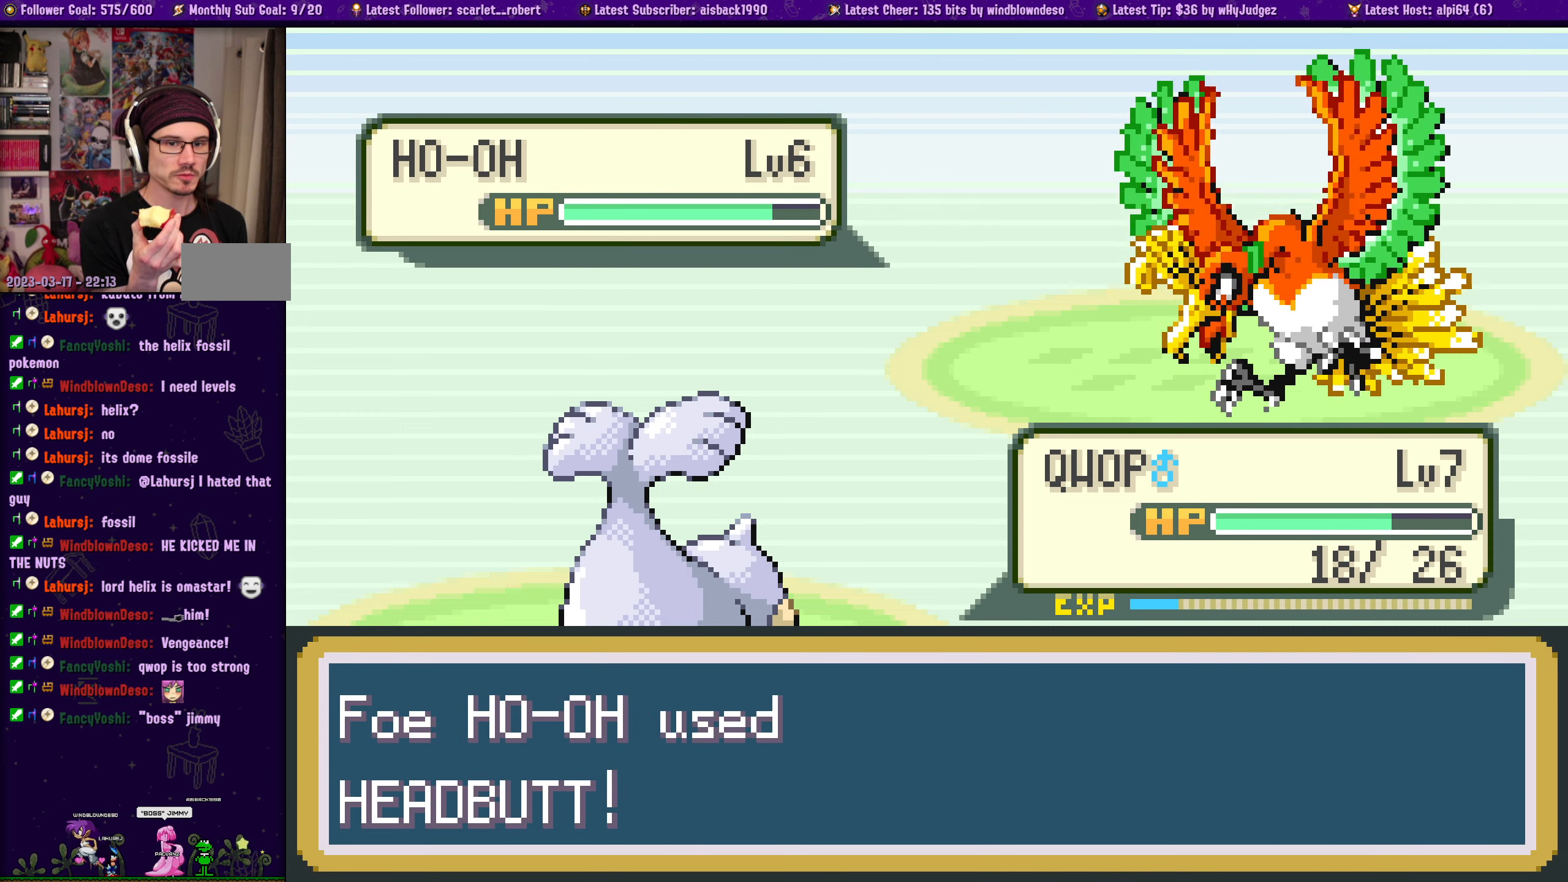
{"buttons": [], "left_stick": "center", "right_stick": "center", "events": [[66, "CROSS", "up"], [166, "CROSS", "down"], [266, "CROSS", "up"], [350, "CROSS", "down"], [450, "CROSS", "up"]]}
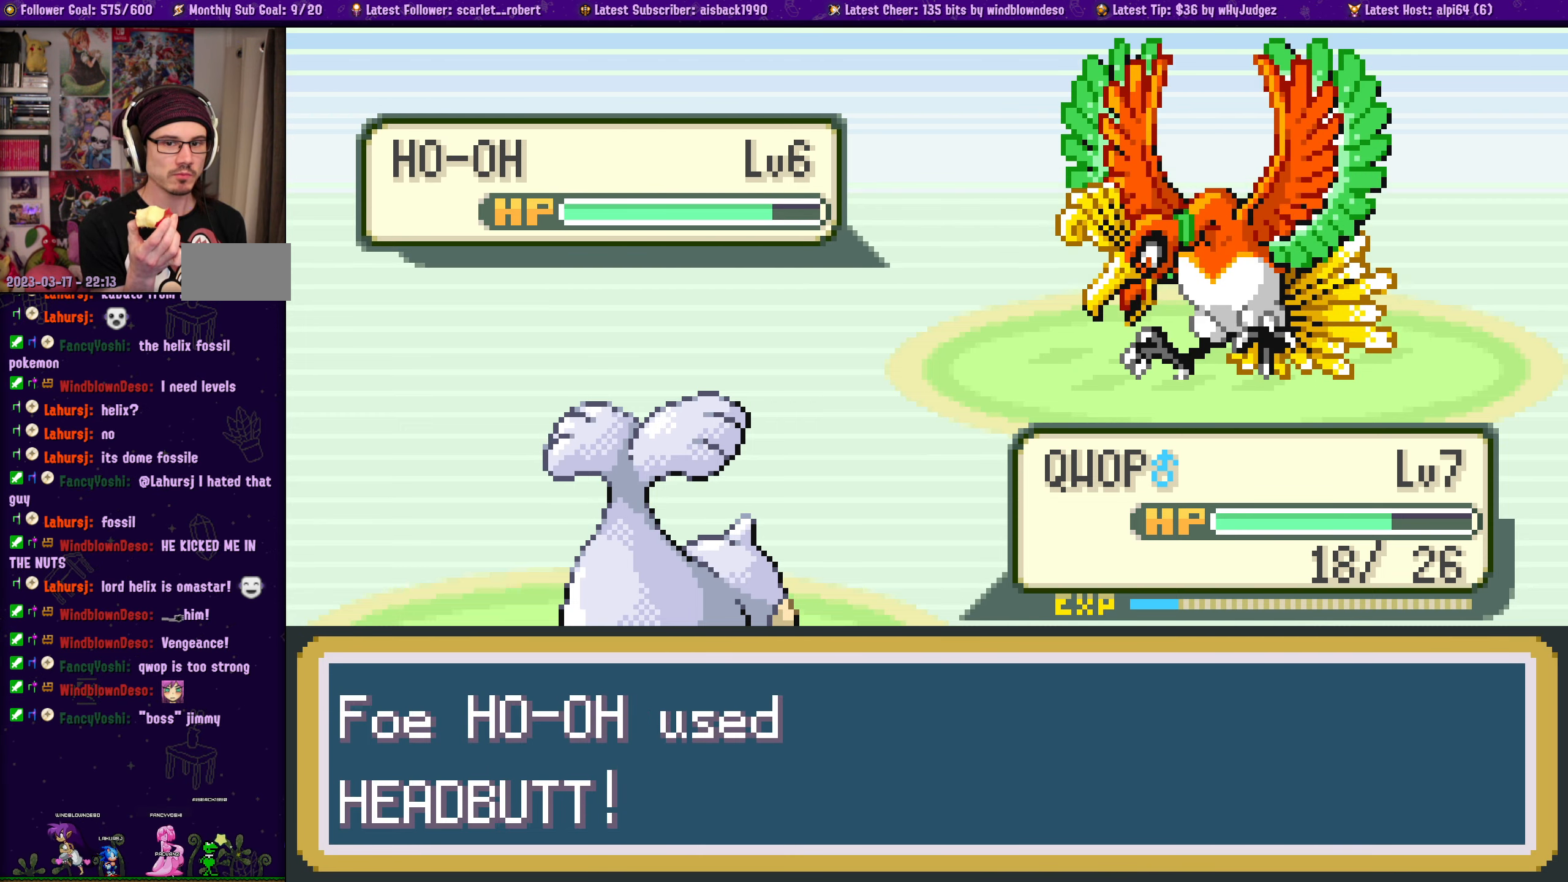
{"buttons": ["CROSS"], "left_stick": "center", "right_stick": "center", "events": [[50, "CROSS", "down"], [150, "CROSS", "up"], [266, "CROSS", "down"]]}
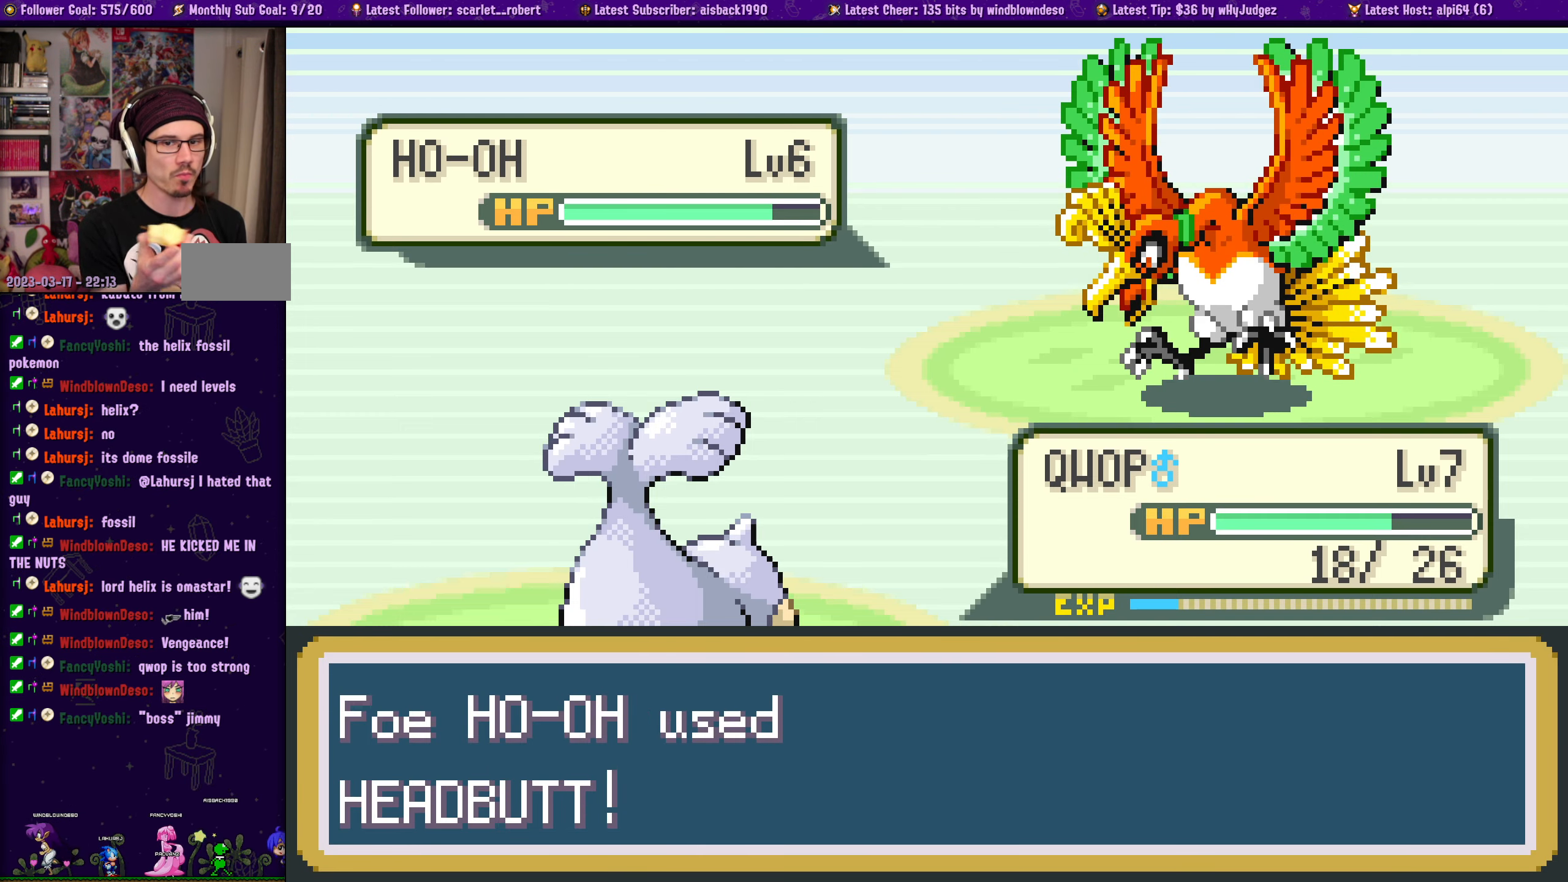
{"buttons": ["CROSS"], "left_stick": "center", "right_stick": "center", "events": [[333, "CROSS", "up"], [433, "CROSS", "down"]]}
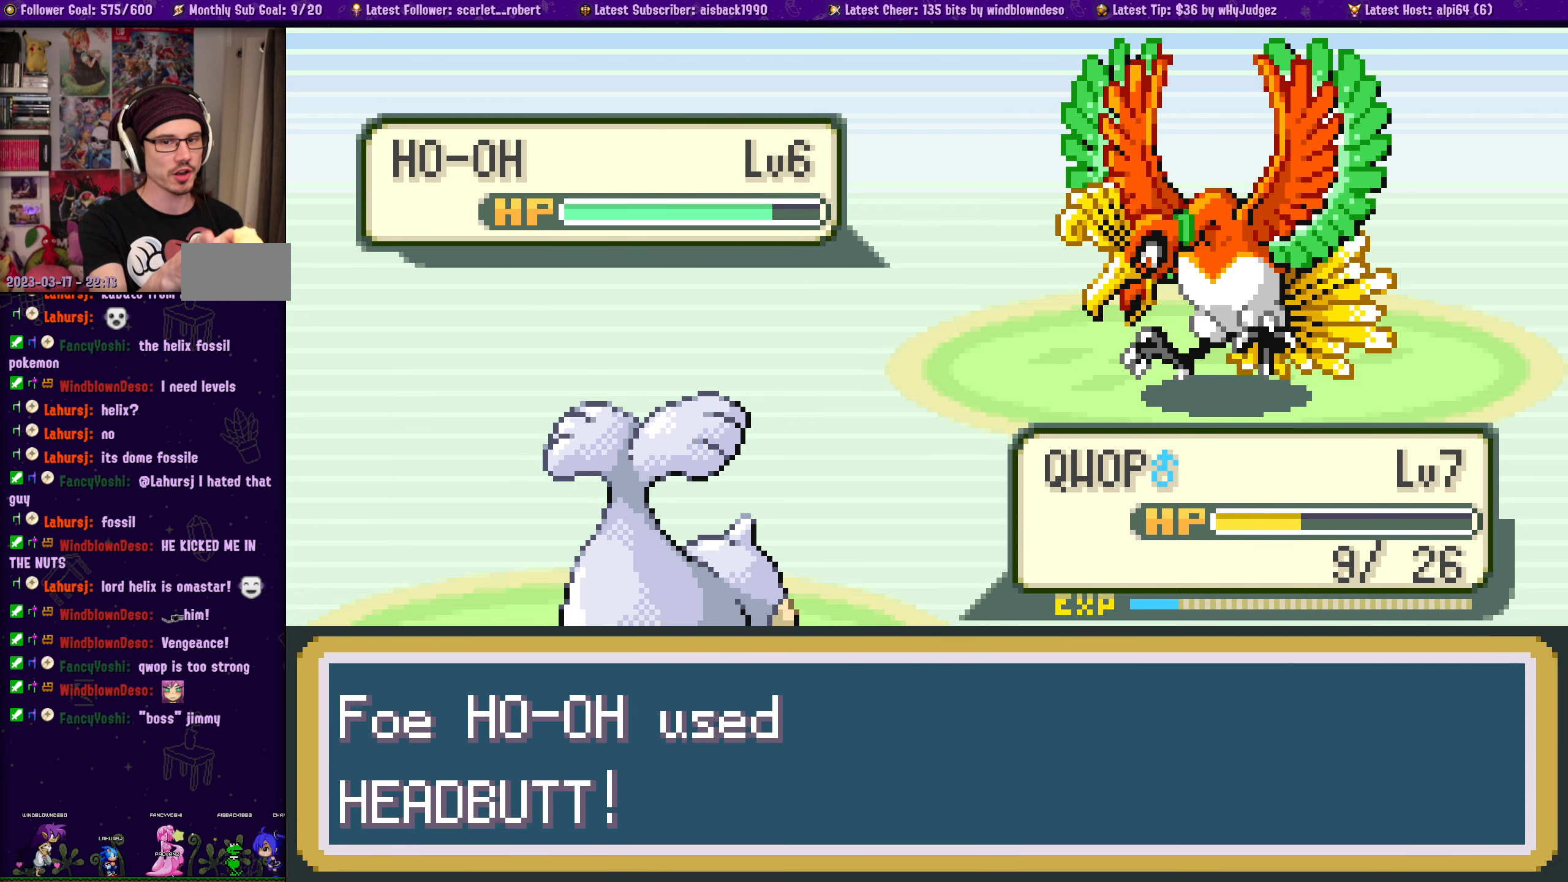
{"buttons": [], "left_stick": "center", "right_stick": "center", "events": [[66, "CROSS", "up"], [150, "CROSS", "down"], [250, "CROSS", "up"], [333, "CROSS", "down"], [416, "CROSS", "up"]]}
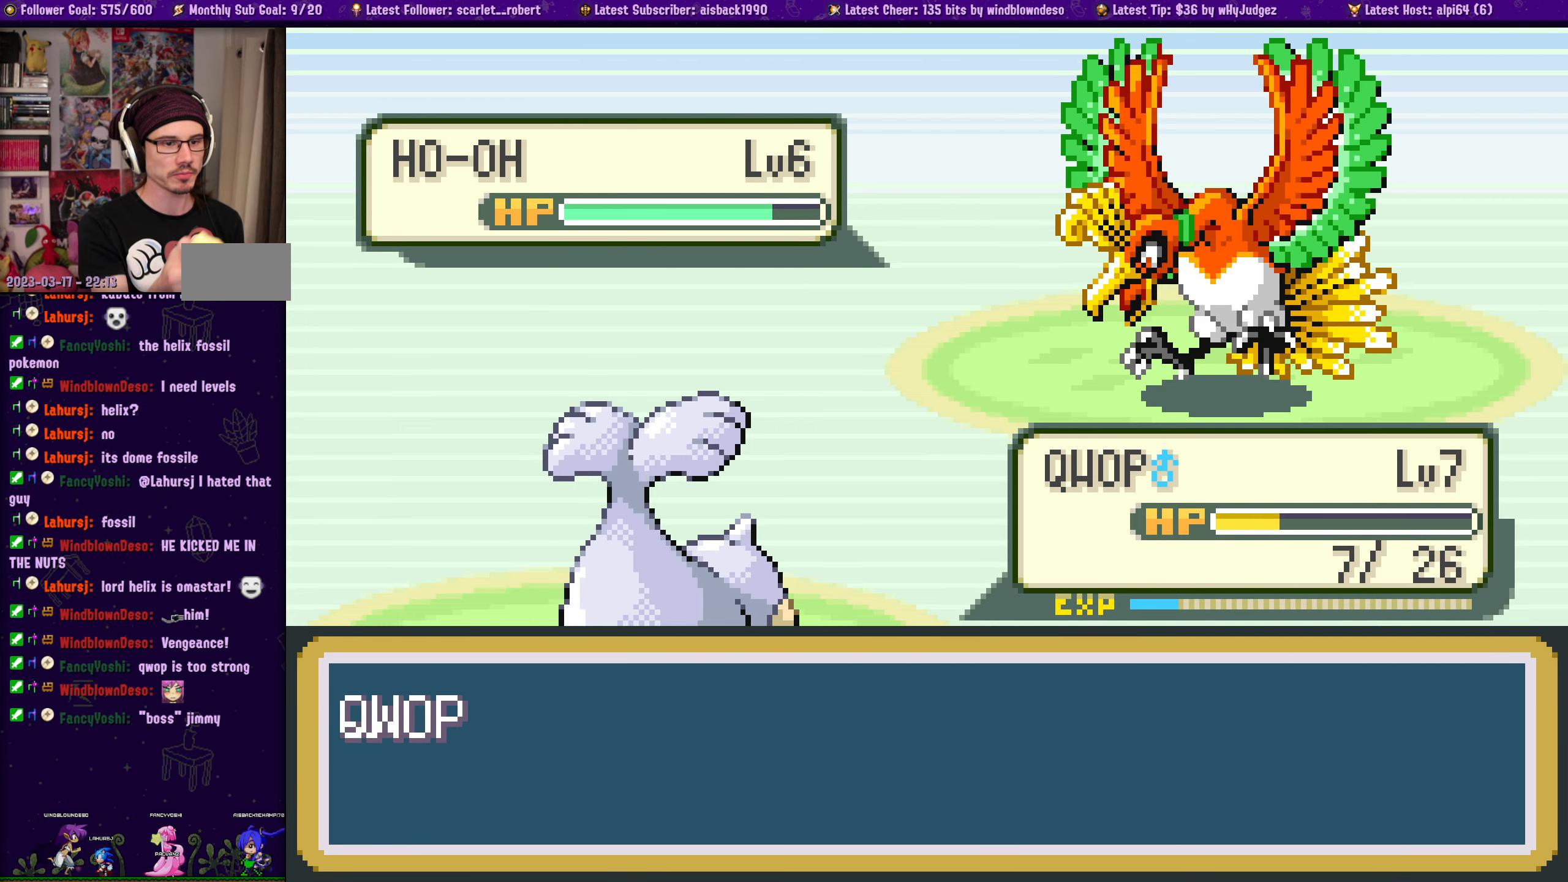
{"buttons": ["CROSS"], "left_stick": "center", "right_stick": "center", "events": [[83, "CROSS", "down"], [216, "CROSS", "up"], [383, "CROSS", "down"]]}
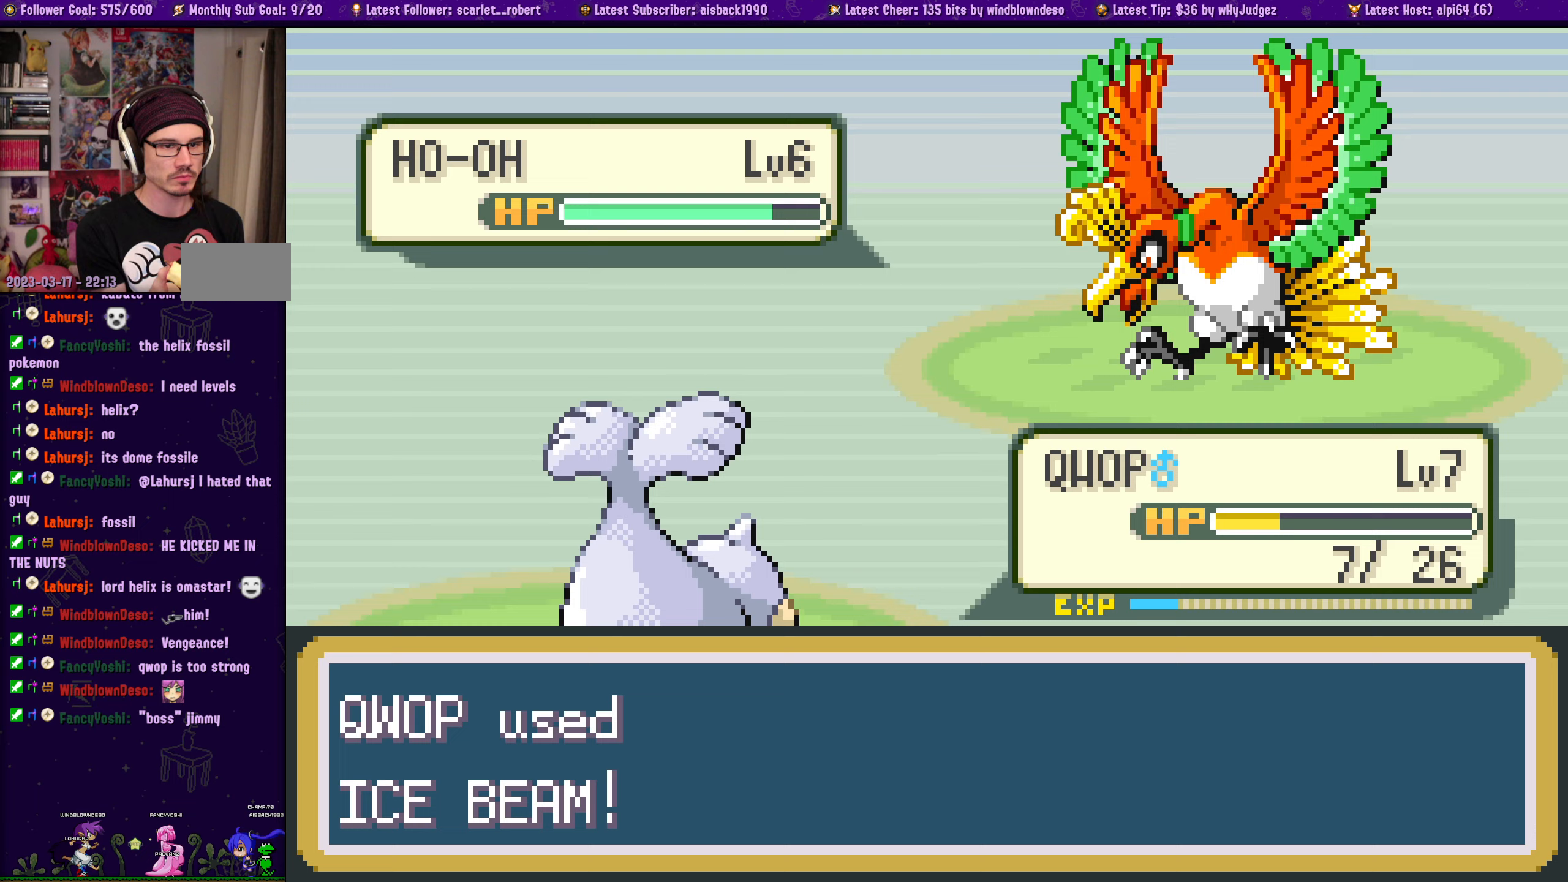
{"buttons": [], "left_stick": "center", "right_stick": "center", "events": [[33, "CROSS", "up"], [100, "CROSS", "down"], [217, "CROSS", "up"]]}
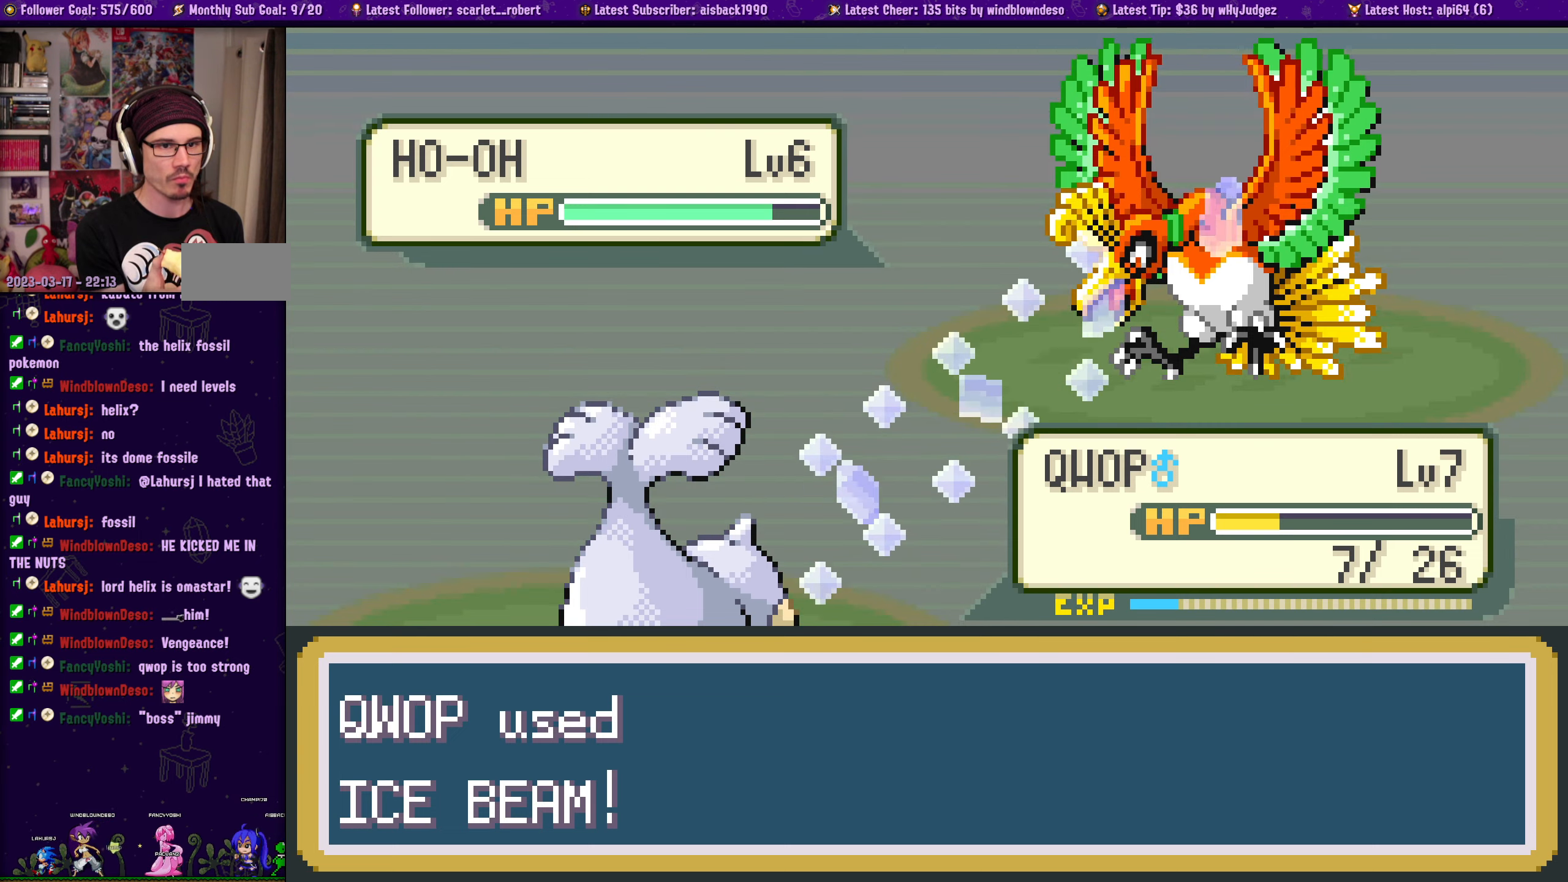
{"buttons": [], "left_stick": "center", "right_stick": "center", "events": []}
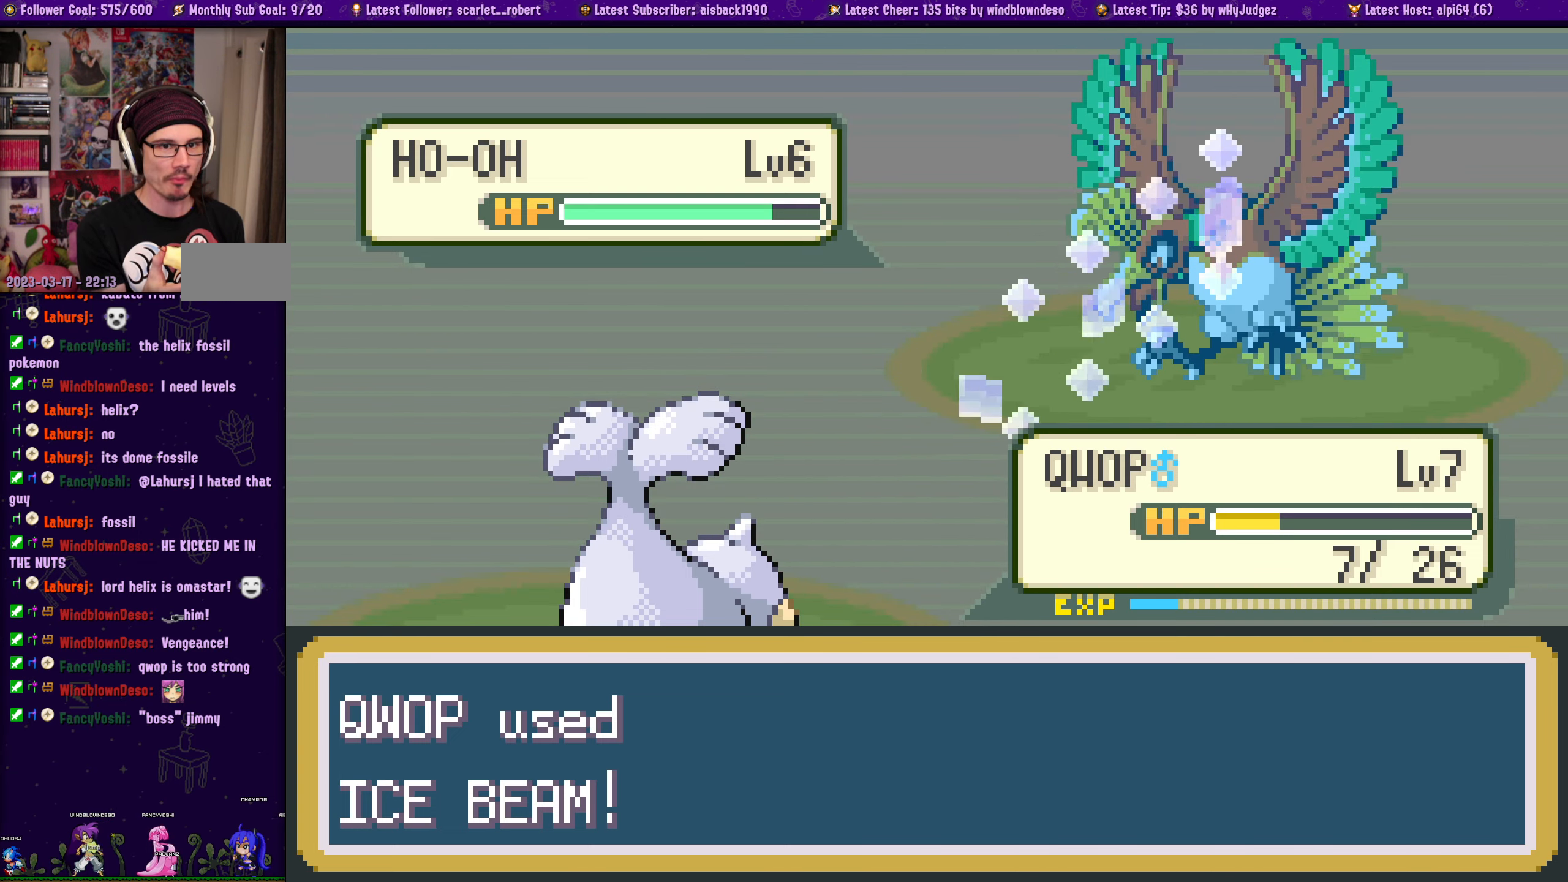
{"buttons": [], "left_stick": "center", "right_stick": "center", "events": [[350, "CROSS", "down"], [467, "CROSS", "up"]]}
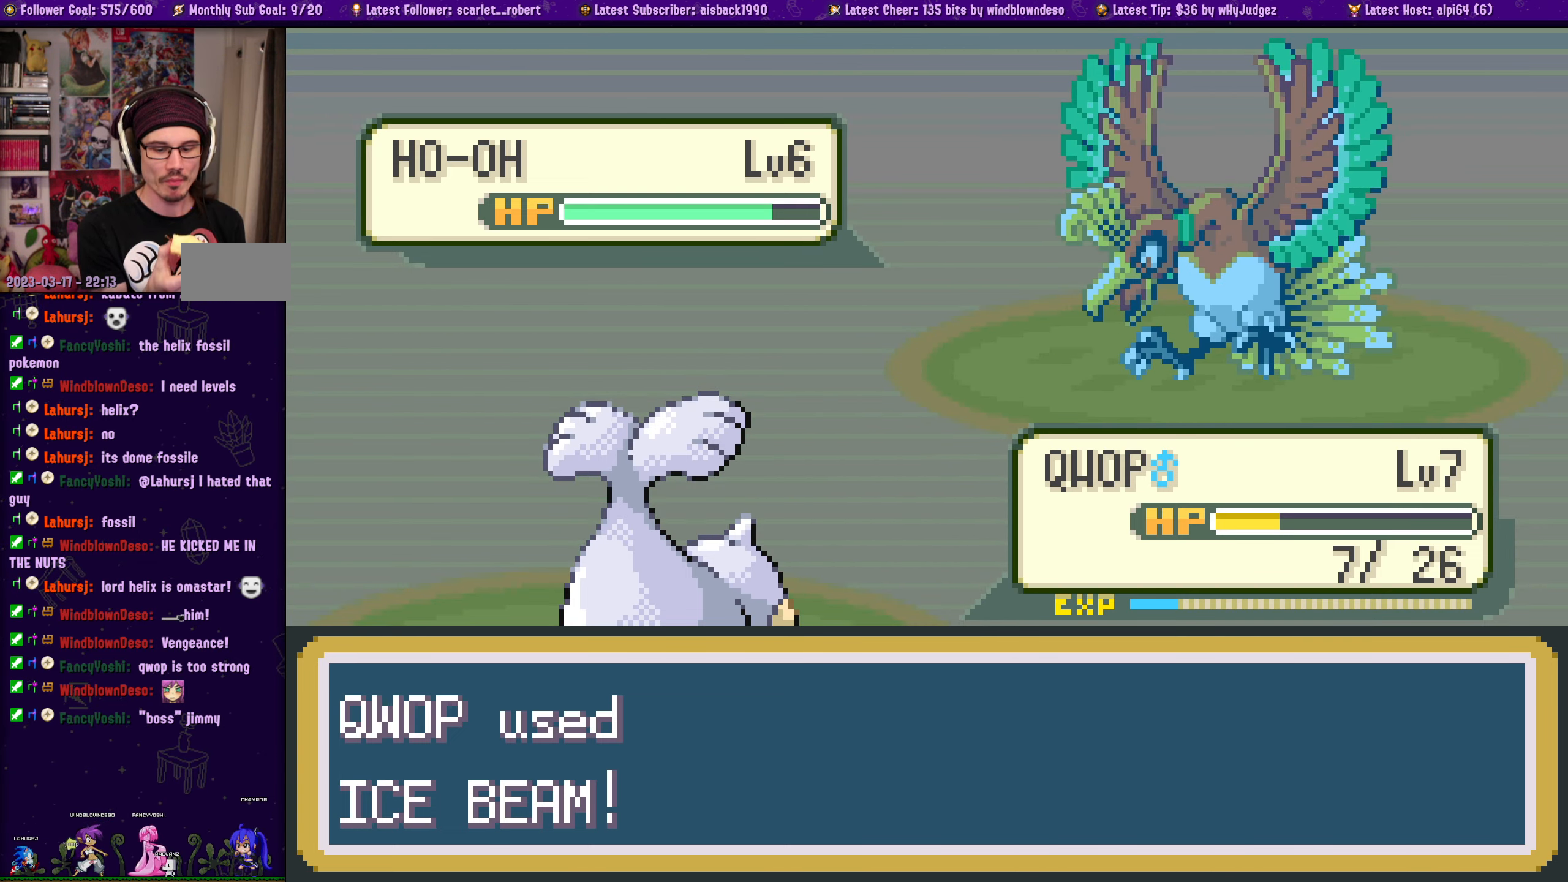
{"buttons": [], "left_stick": "center", "right_stick": "center", "events": [[117, "CROSS", "down"], [250, "CROSS", "up"]]}